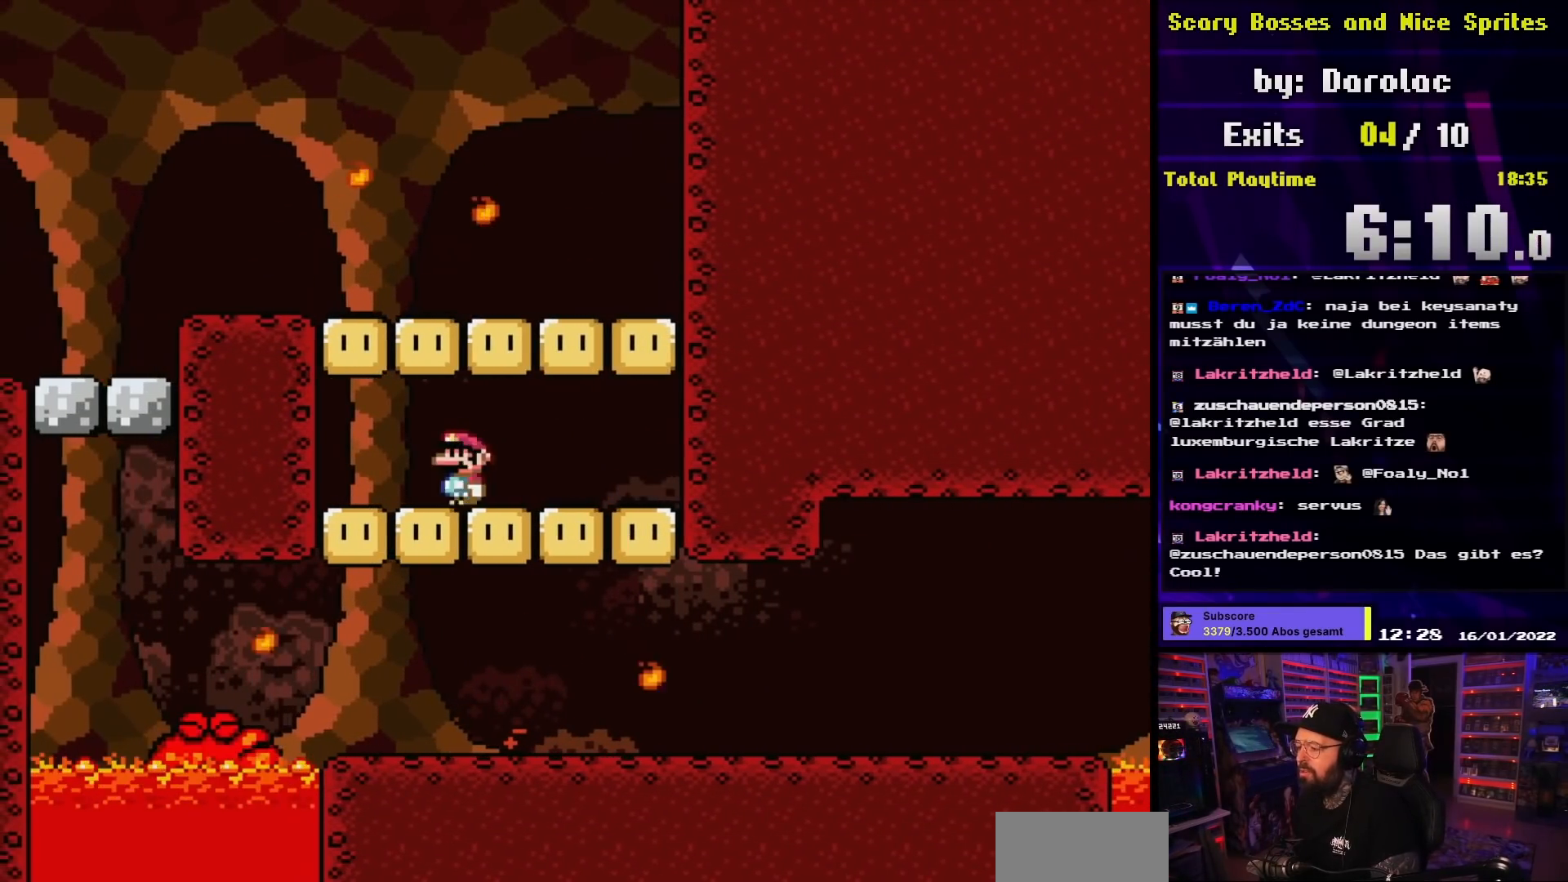
Gameplay with a controller (Nintendo layout); each line is a JSON object with the inputs held at the frame after it. "events" lists button and stick changes between this image and that frame as [ms after this image, input, new state], when the widget could be followed in between. Not read: L3 R3.
{"buttons": ["Y"], "events": [[17, "DPAD_LEFT", "down"], [233, "DPAD_LEFT", "up"], [300, "DPAD_RIGHT", "down"], [383, "DPAD_RIGHT", "up"]]}
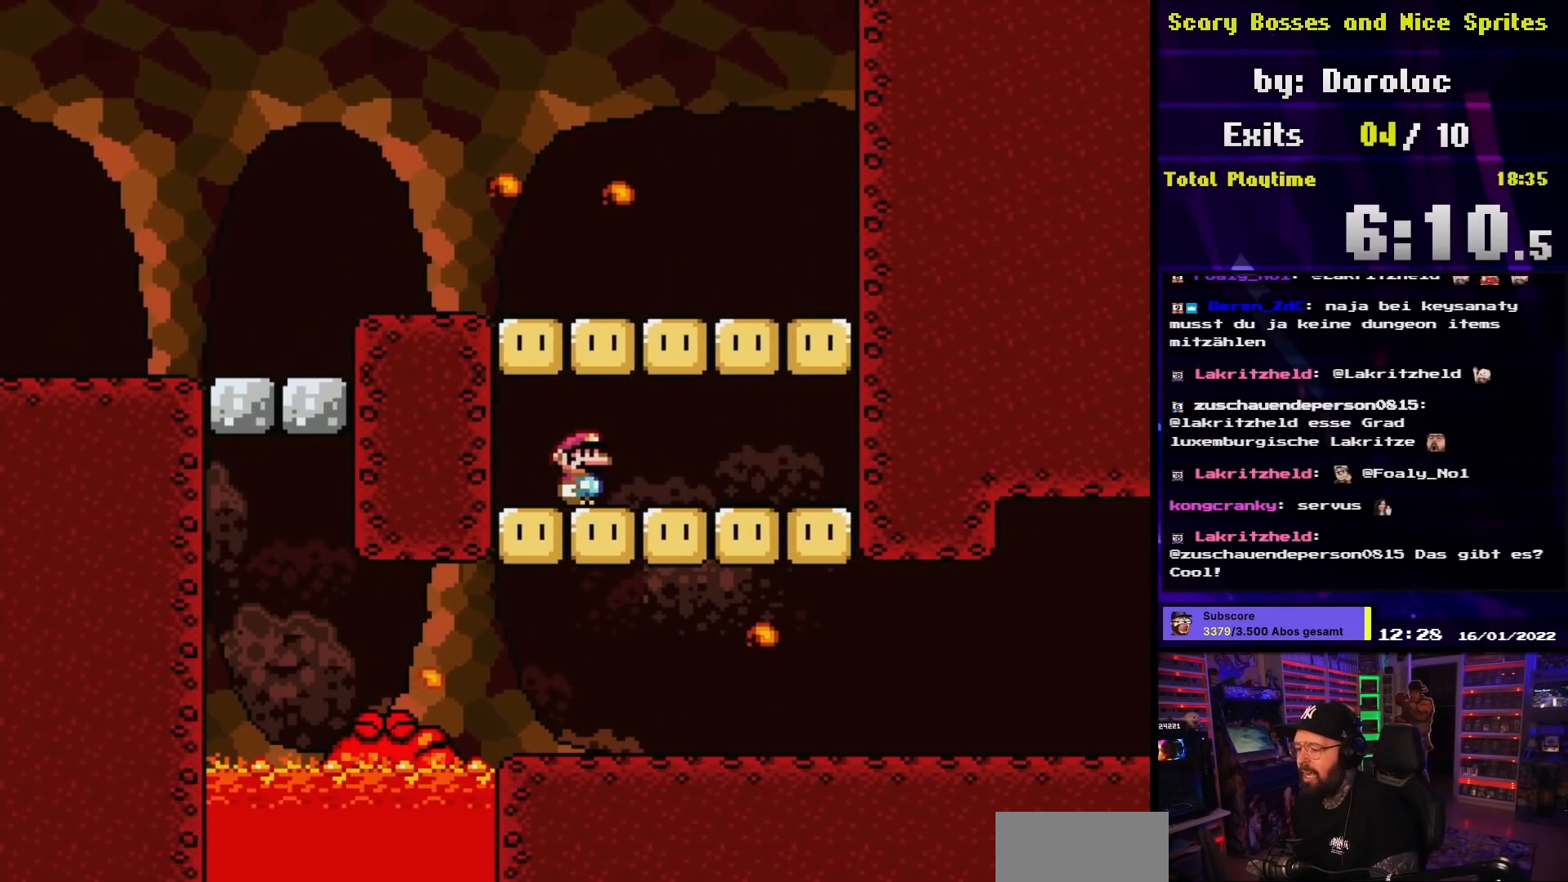
{"buttons": ["Y"], "events": [[267, "DPAD_LEFT", "down"], [367, "DPAD_LEFT", "up"]]}
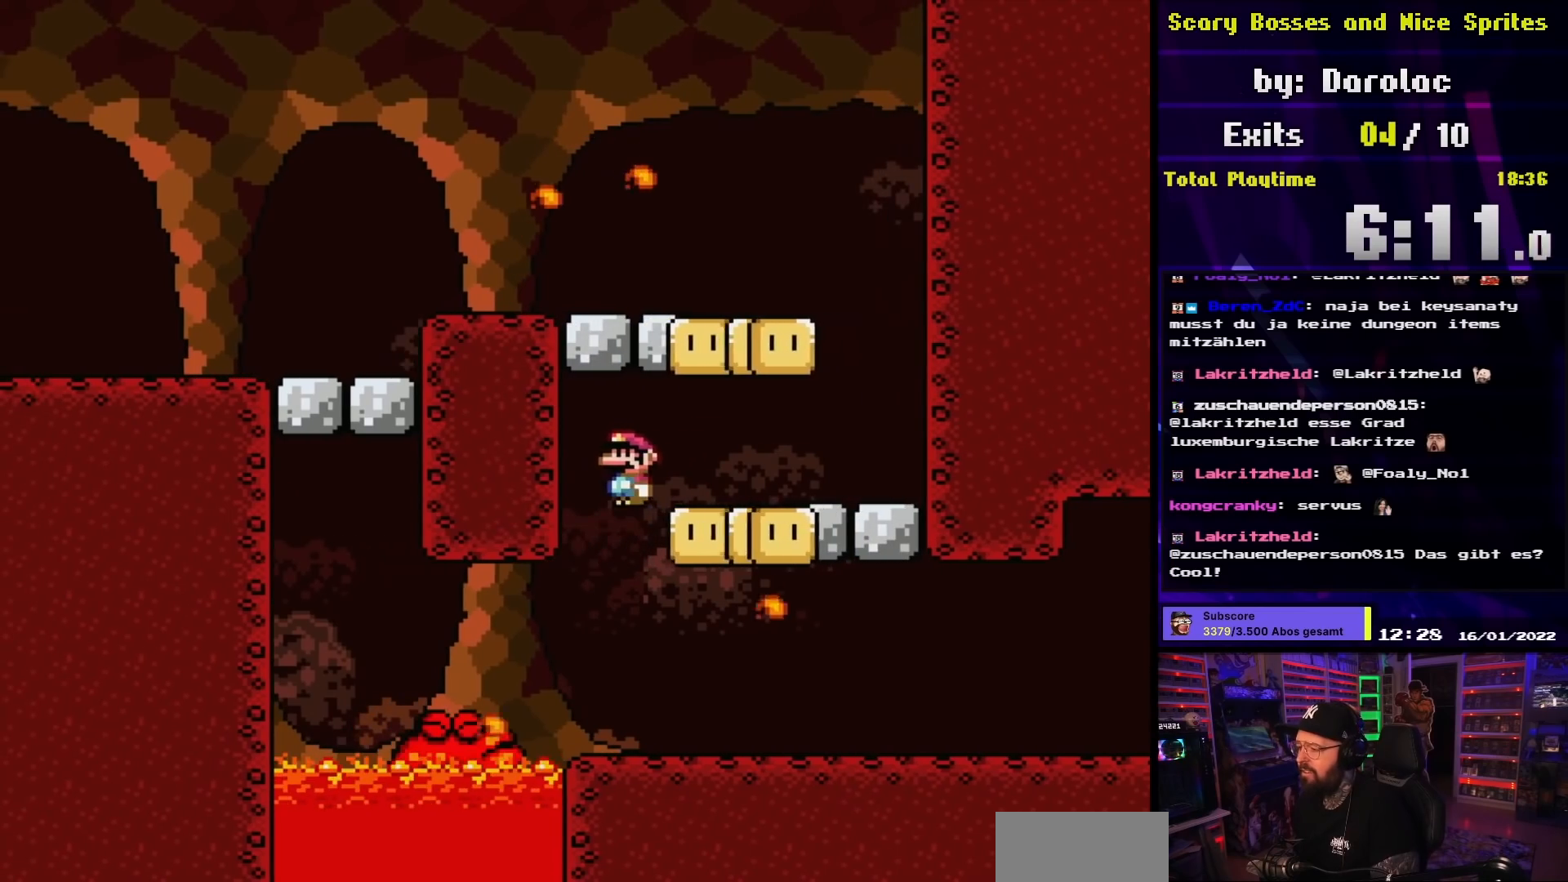
{"buttons": ["Y", "DPAD_LEFT"], "events": [[367, "DPAD_RIGHT", "down"], [433, "DPAD_RIGHT", "up"], [483, "DPAD_LEFT", "down"]]}
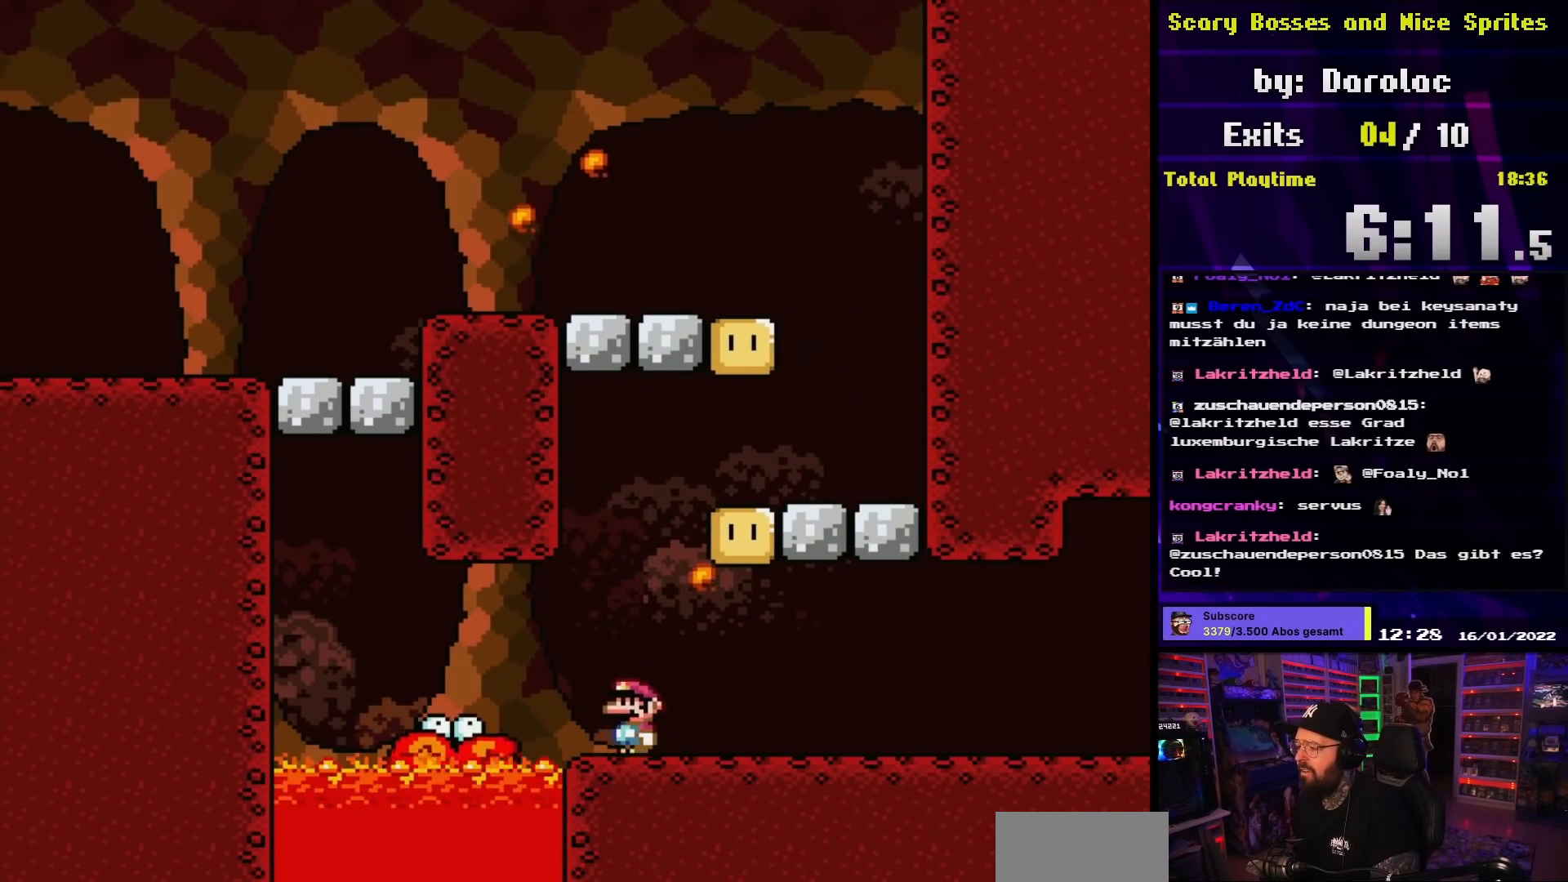
{"buttons": ["Y", "DPAD_RIGHT"], "events": [[33, "DPAD_DOWN", "down"], [33, "DPAD_LEFT", "up"], [50, "DPAD_DOWN", "up"], [50, "DPAD_LEFT", "down"], [67, "DPAD_UP", "down"], [83, "DPAD_LEFT", "up"], [100, "DPAD_RIGHT", "down"], [100, "DPAD_UP", "up"]]}
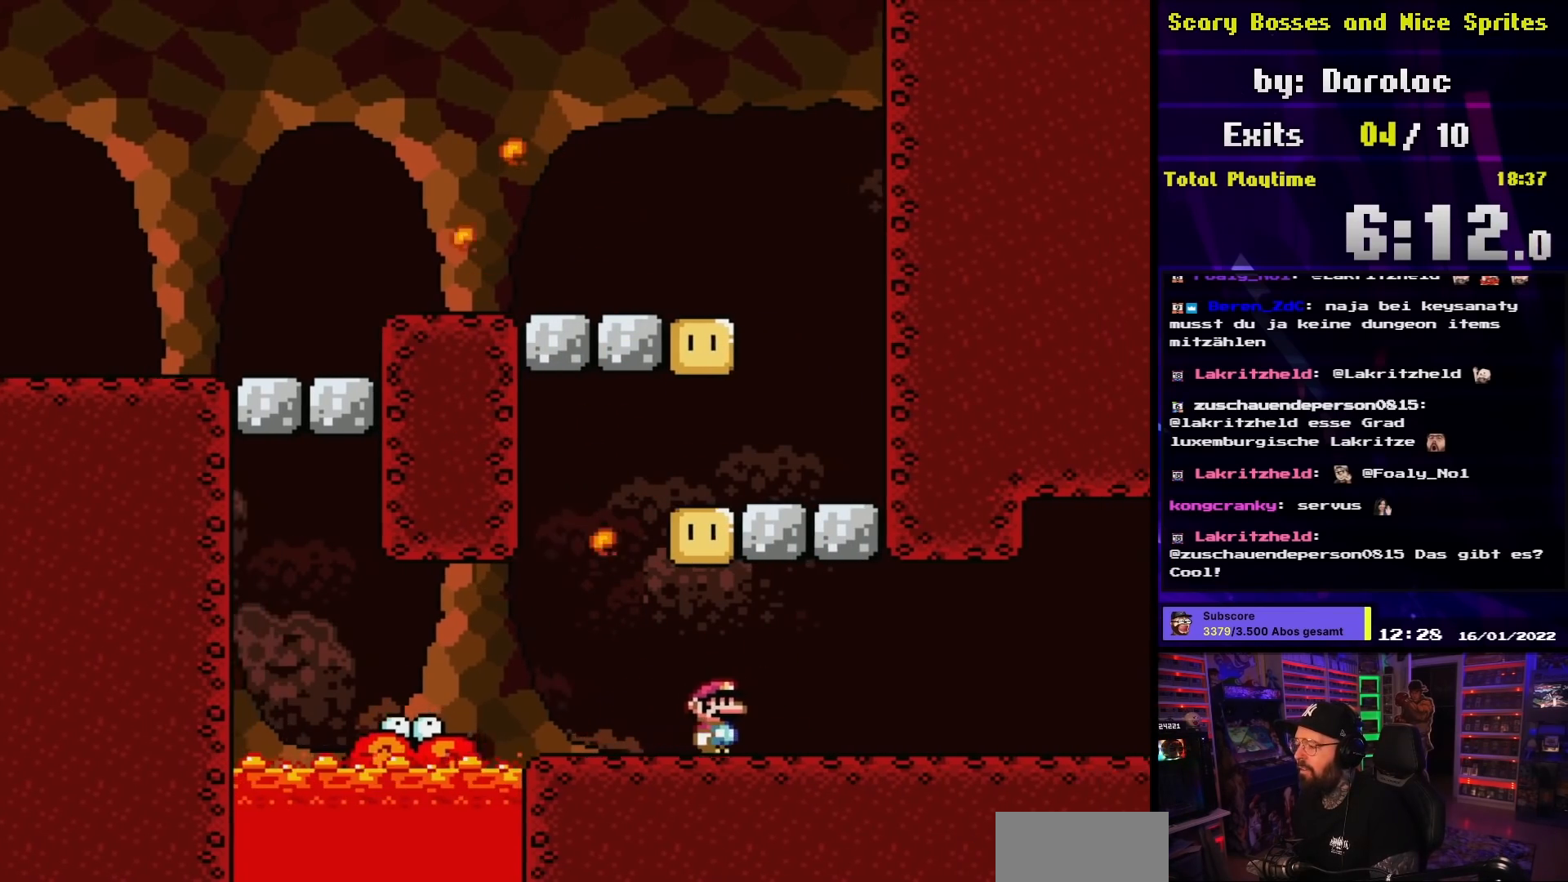
{"buttons": ["X", "DPAD_RIGHT"], "events": [[383, "X", "down"], [383, "Y", "up"]]}
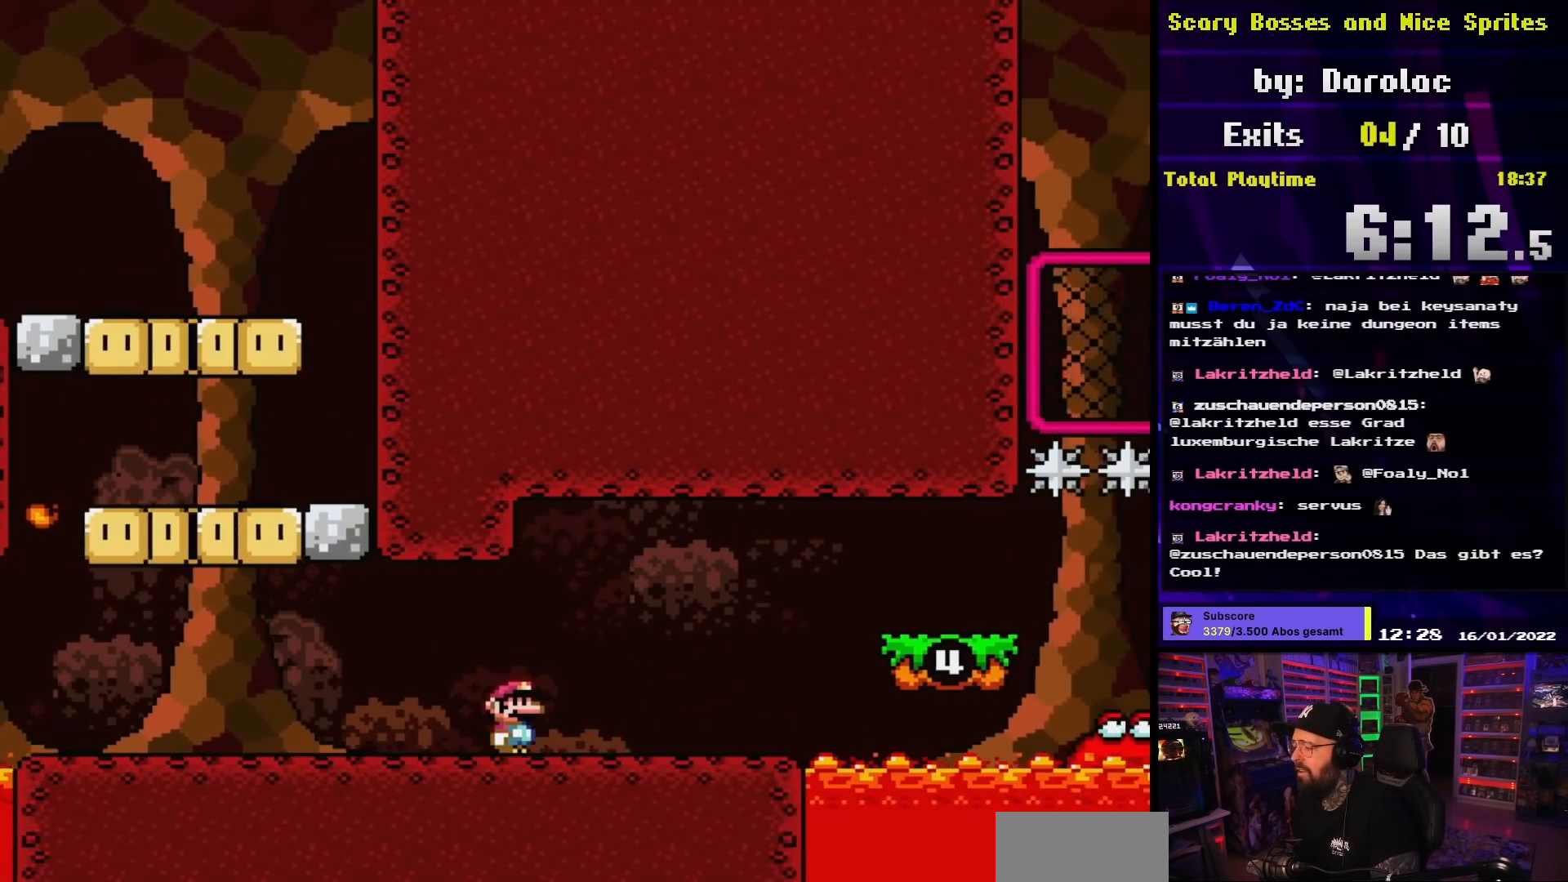
{"buttons": ["X", "DPAD_RIGHT"], "events": [[83, "X", "up"], [100, "X", "down"], [200, "DPAD_RIGHT", "up"], [483, "DPAD_RIGHT", "down"]]}
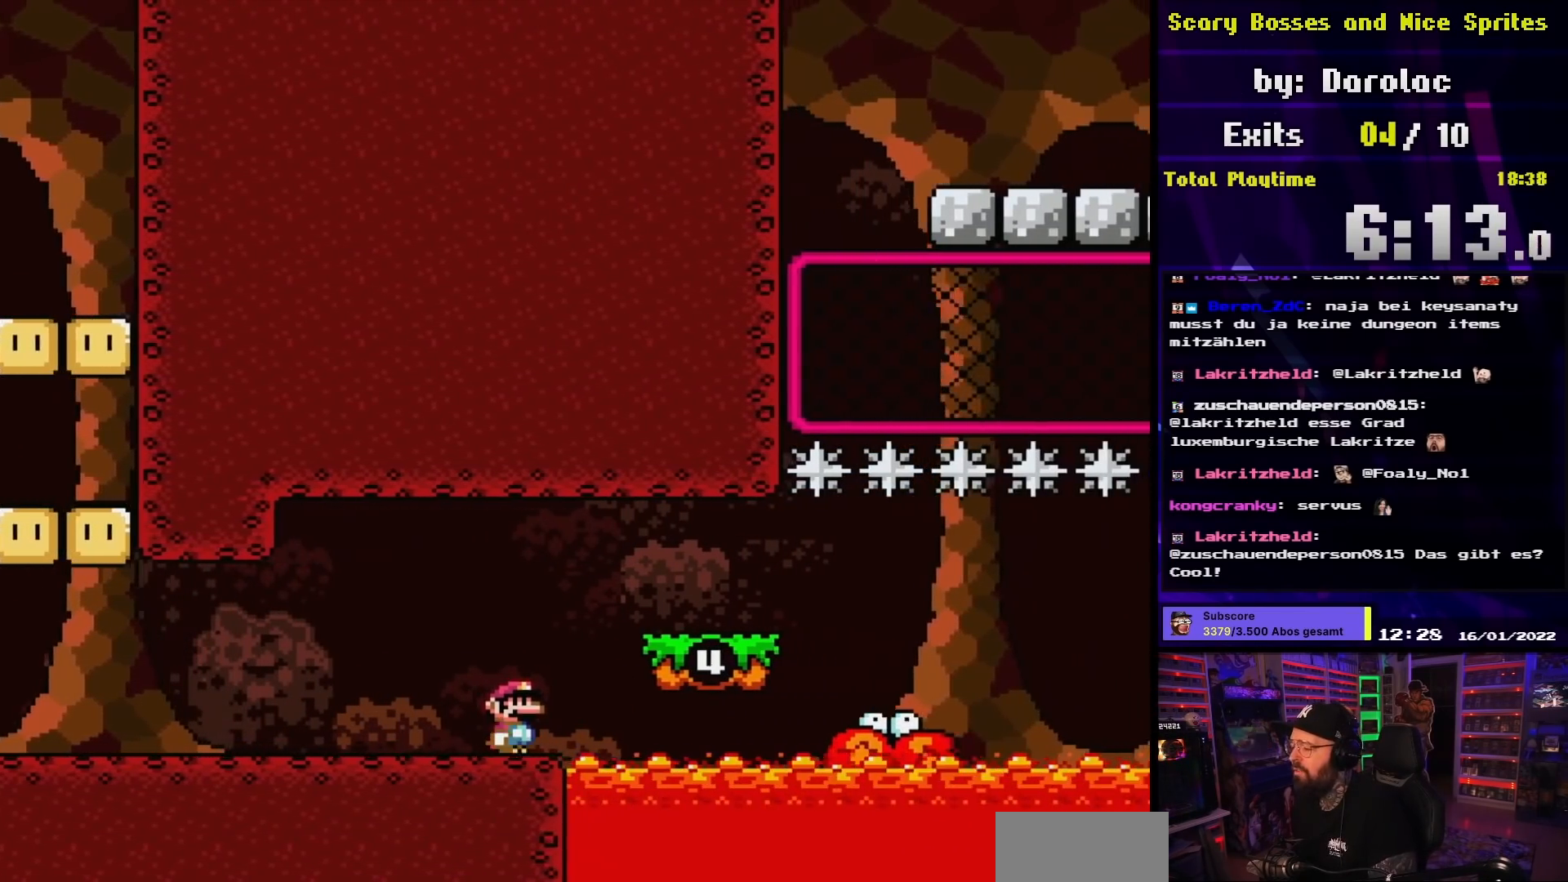
{"buttons": ["X"], "events": [[33, "DPAD_RIGHT", "up"], [50, "DPAD_RIGHT", "down"], [67, "A", "down"], [133, "A", "up"], [317, "DPAD_RIGHT", "up"], [317, "DPAD_UP", "down"], [333, "A", "down"], [333, "DPAD_LEFT", "down"], [333, "DPAD_UP", "up"], [333, "X", "up"], [350, "A", "up"], [350, "X", "down"], [433, "DPAD_LEFT", "up"]]}
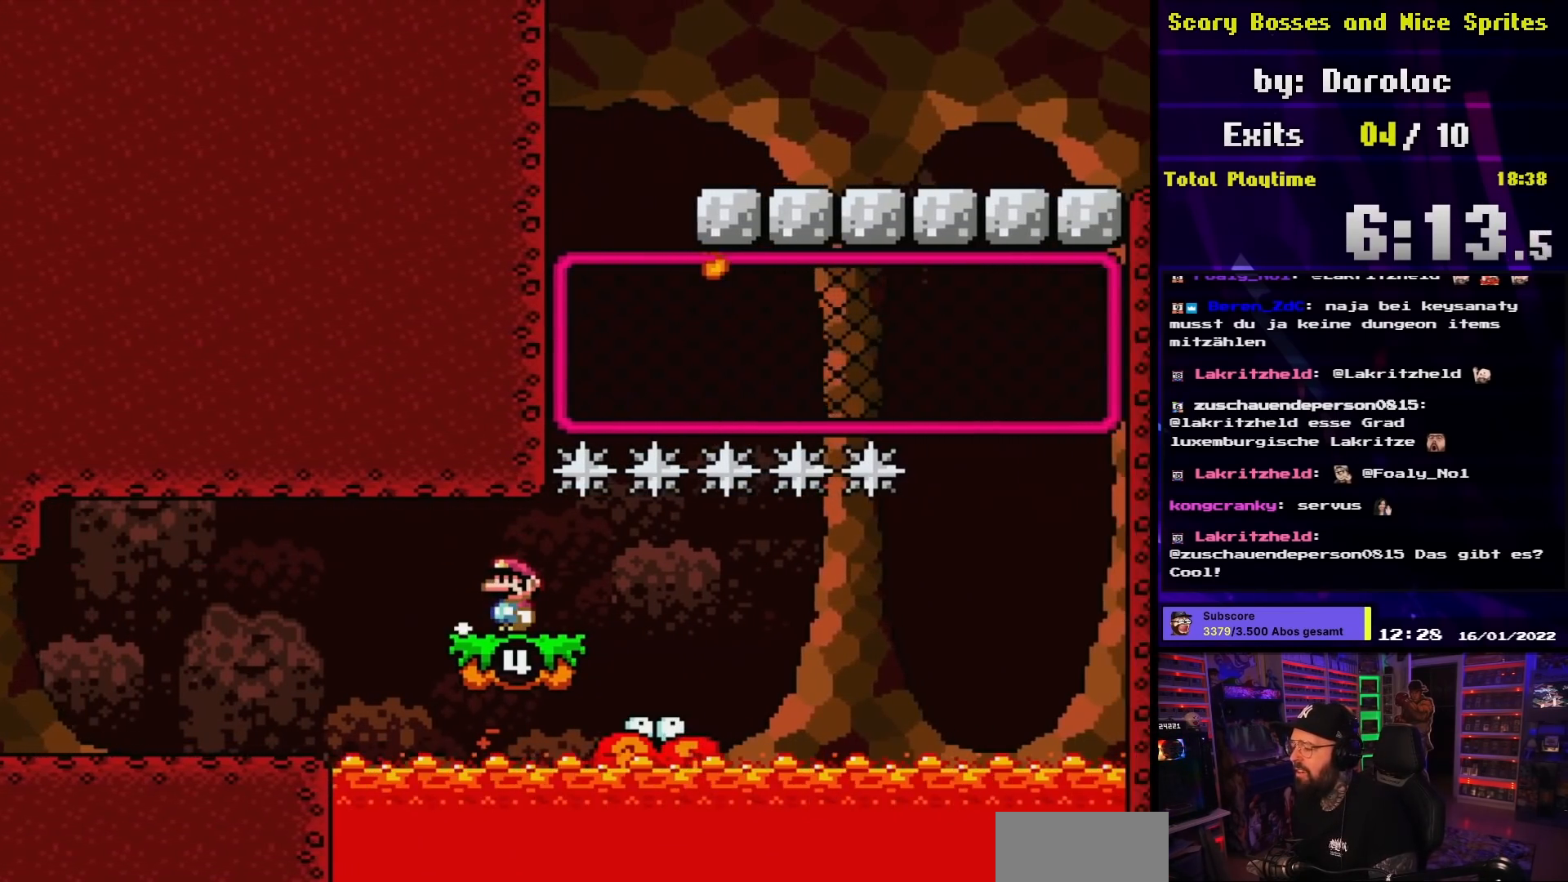
{"buttons": ["X"], "events": [[233, "DPAD_LEFT", "down"], [350, "DPAD_LEFT", "up"]]}
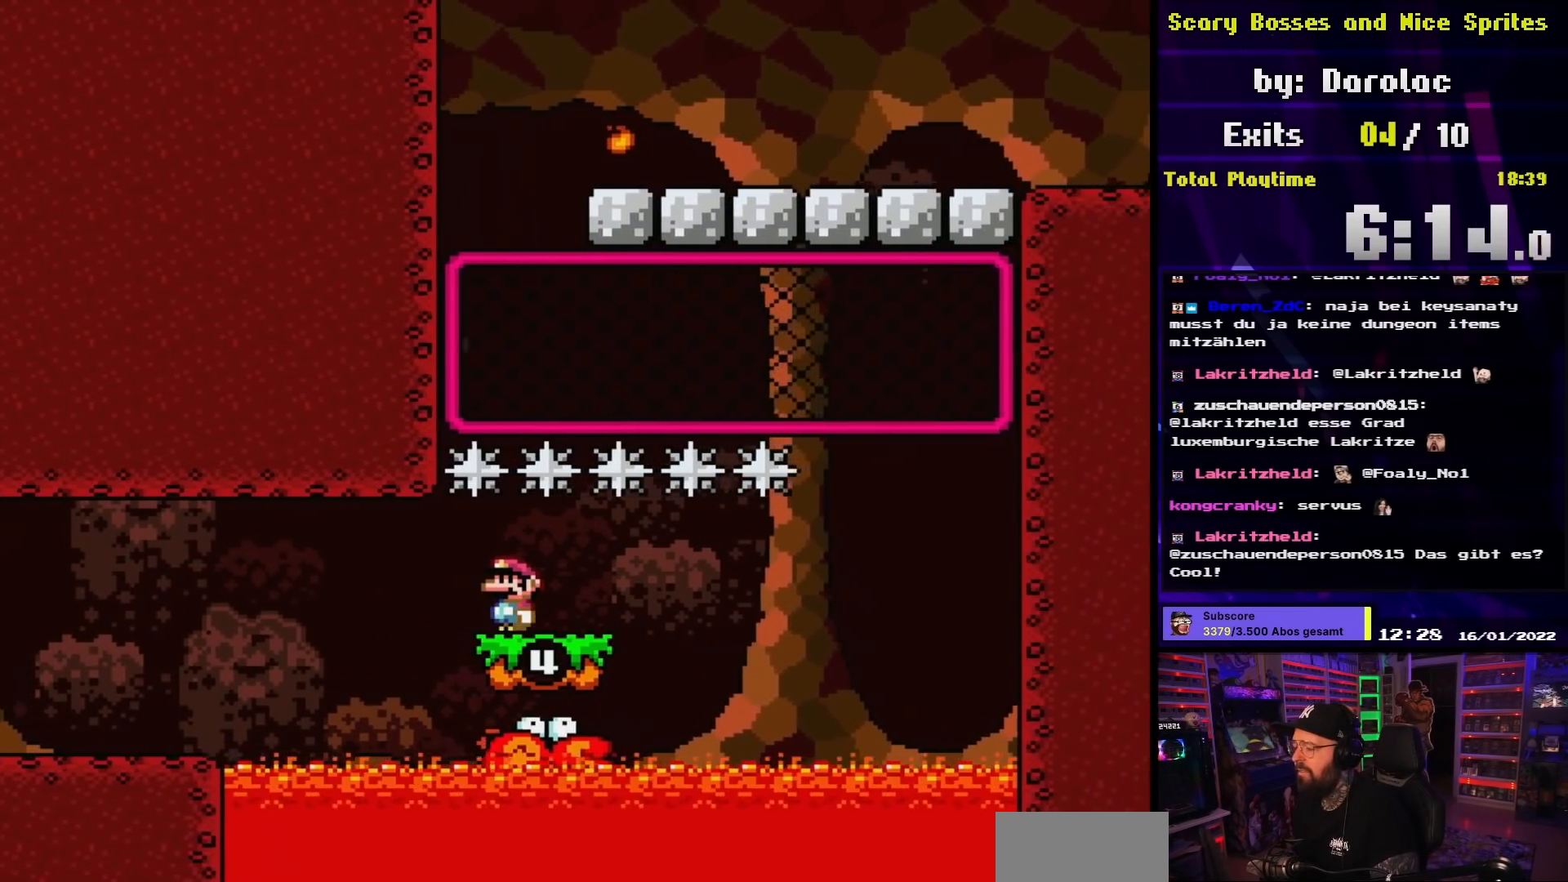
{"buttons": ["X"], "events": [[83, "DPAD_RIGHT", "down"], [417, "DPAD_RIGHT", "up"]]}
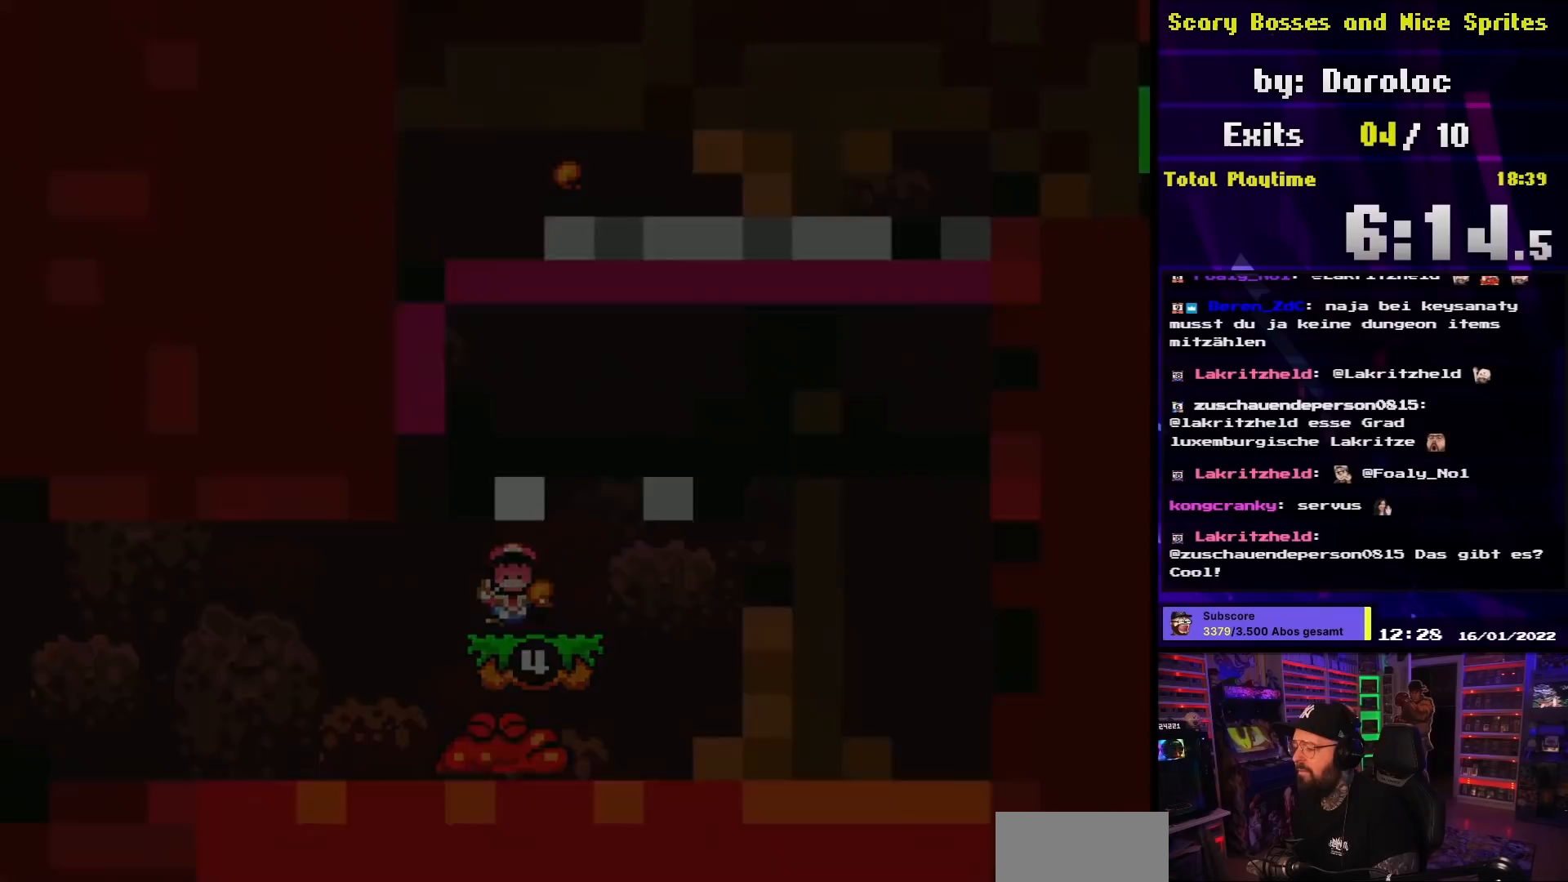
{"buttons": [], "events": [[117, "X", "up"]]}
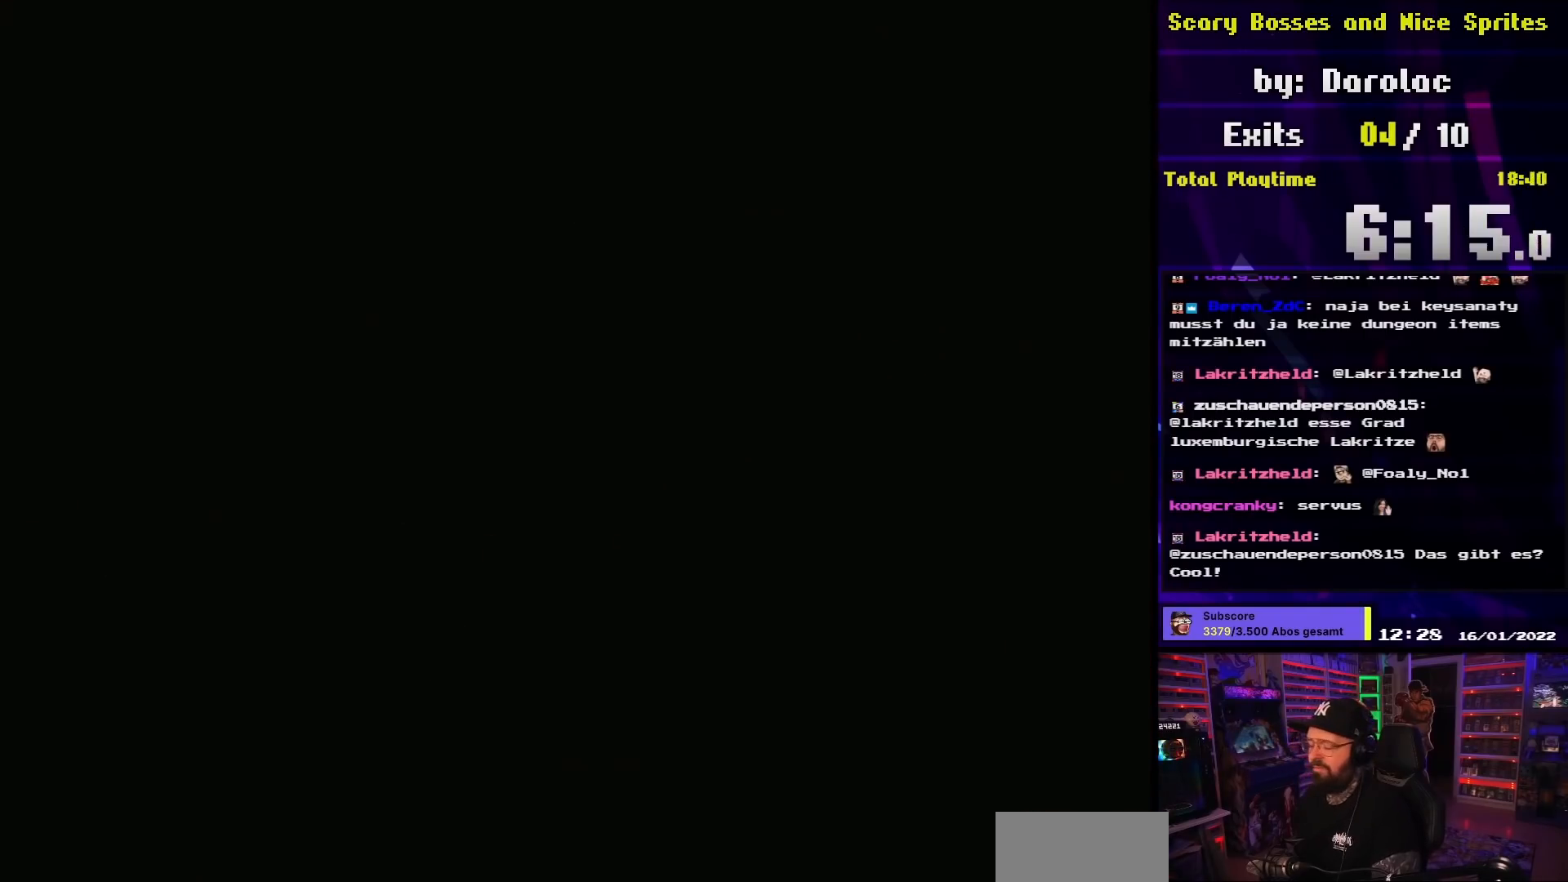
{"buttons": [], "events": []}
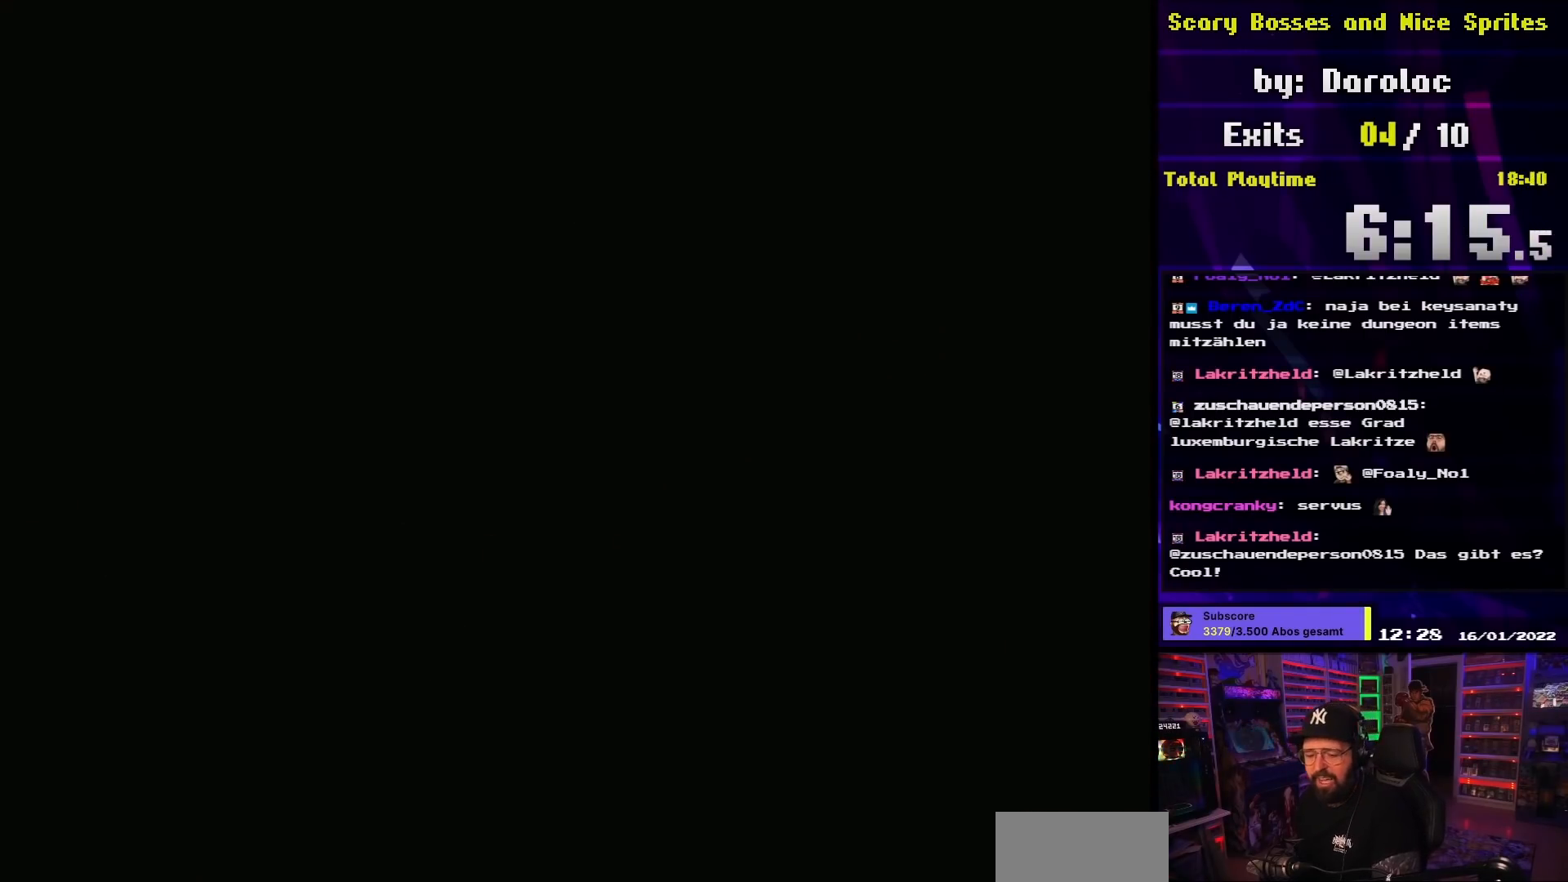
{"buttons": [], "events": []}
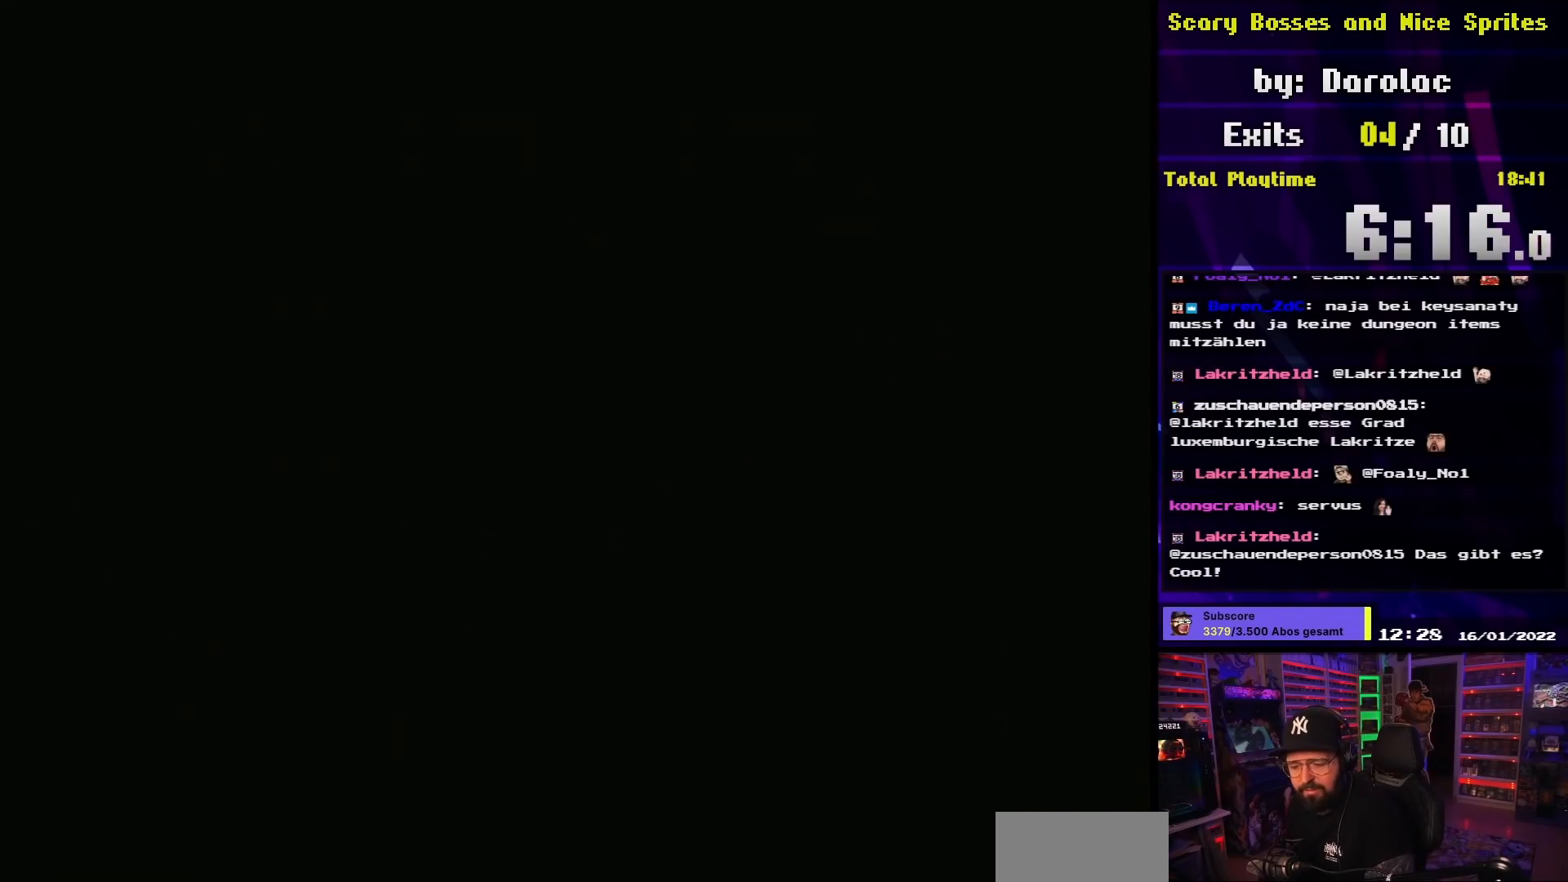
{"buttons": ["X"], "events": [[450, "X", "down"]]}
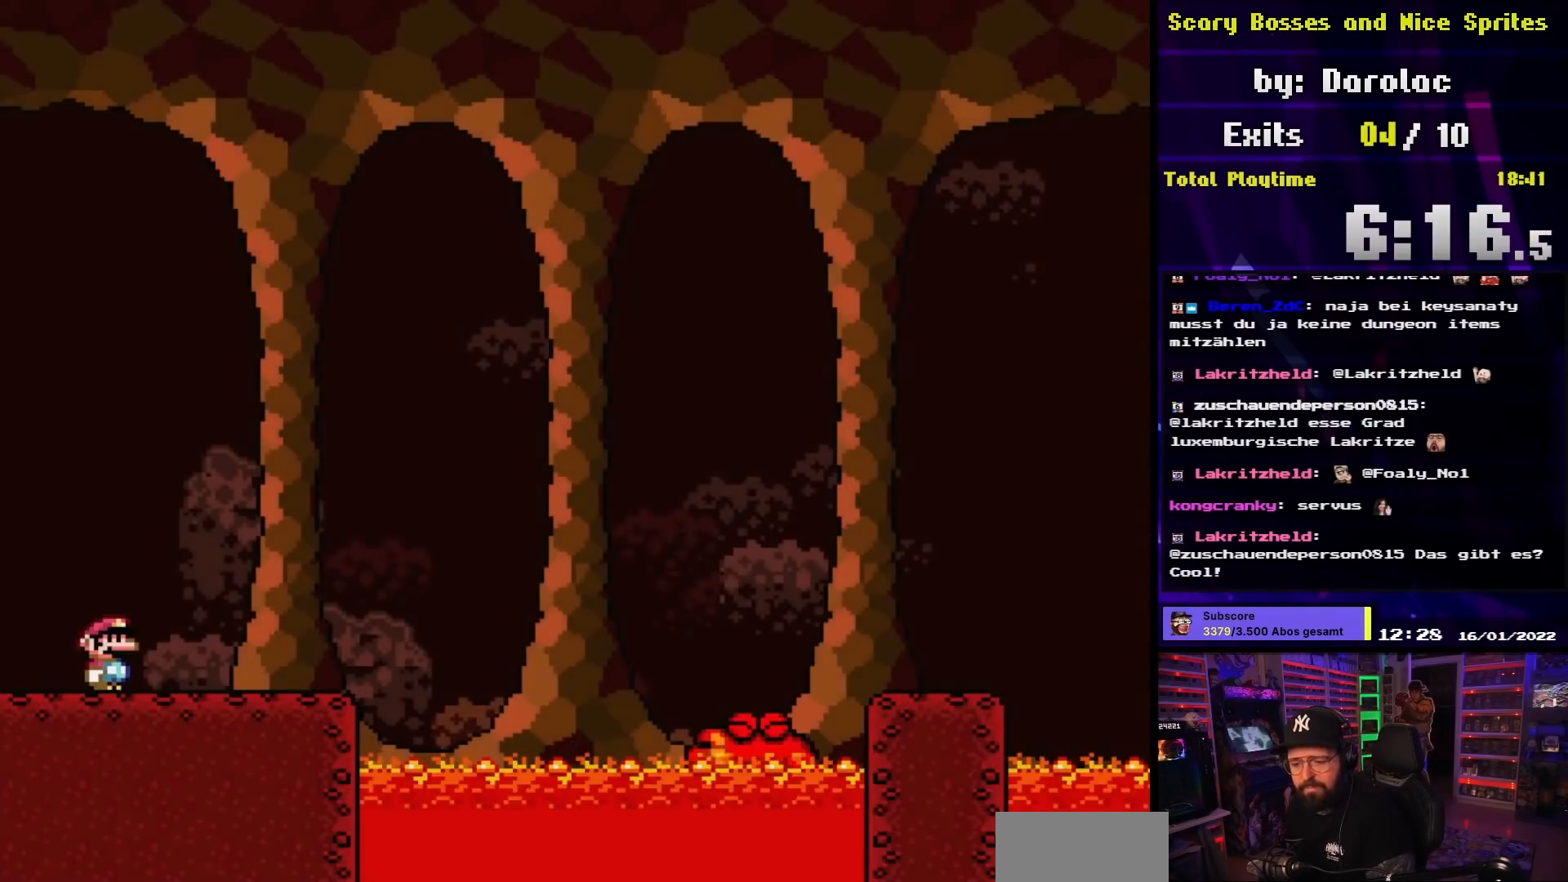
{"buttons": ["Y", "DPAD_RIGHT"], "events": [[167, "DPAD_RIGHT", "down"], [467, "Y", "down"], [483, "X", "up"]]}
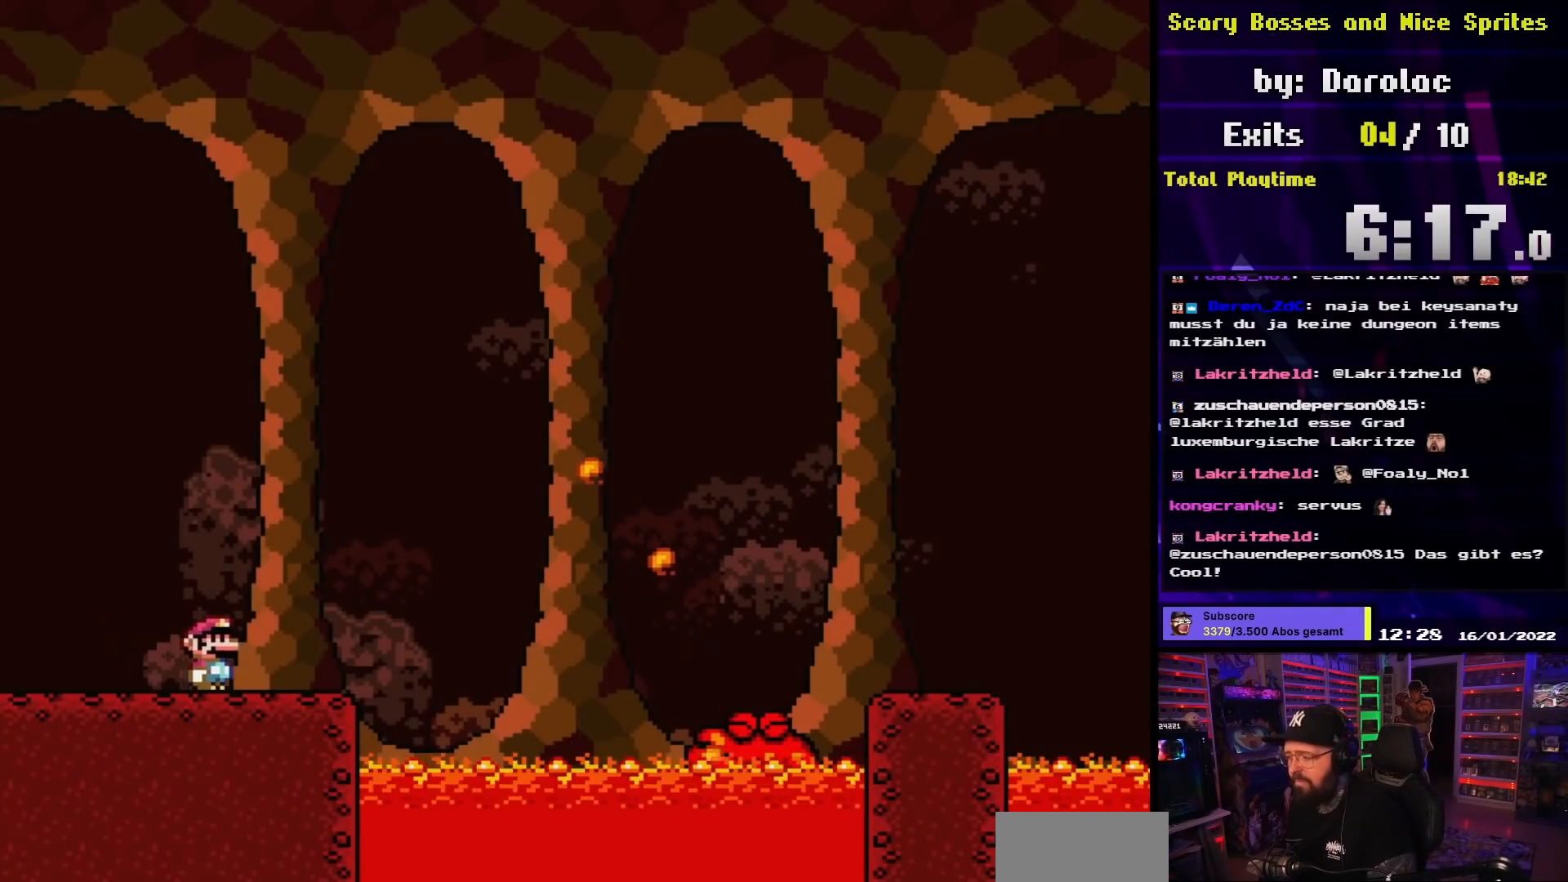
{"buttons": ["B", "Y", "DPAD_RIGHT"], "events": [[250, "B", "down"]]}
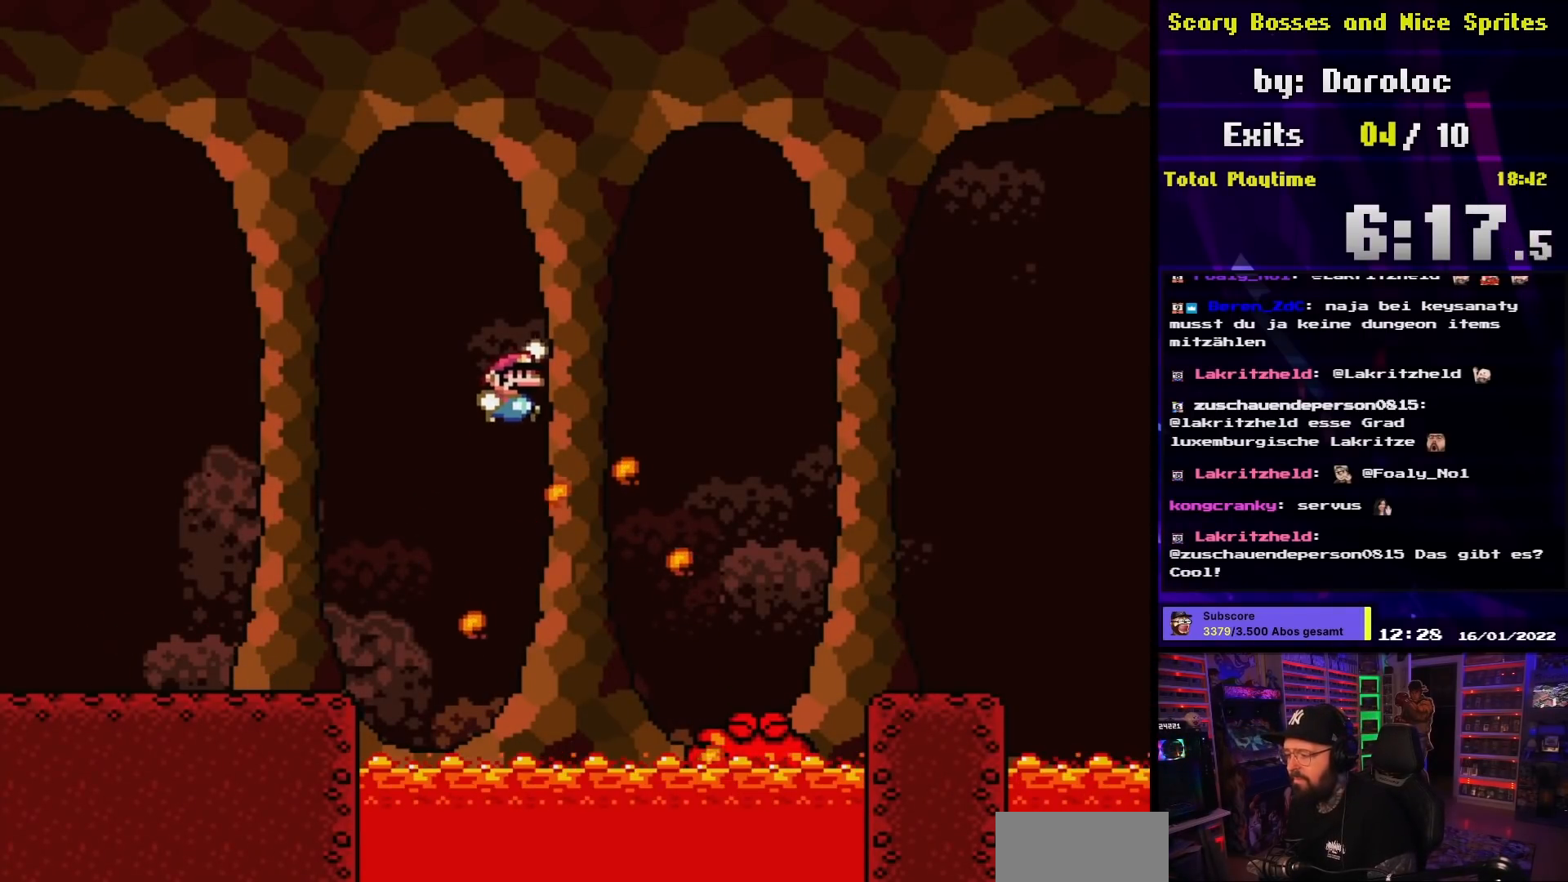
{"buttons": ["B", "Y"], "events": [[250, "DPAD_LEFT", "down"], [250, "DPAD_RIGHT", "up"], [250, "Y", "up"], [267, "DPAD_LEFT", "up"], [267, "DPAD_RIGHT", "down"], [267, "Y", "down"], [500, "DPAD_RIGHT", "up"]]}
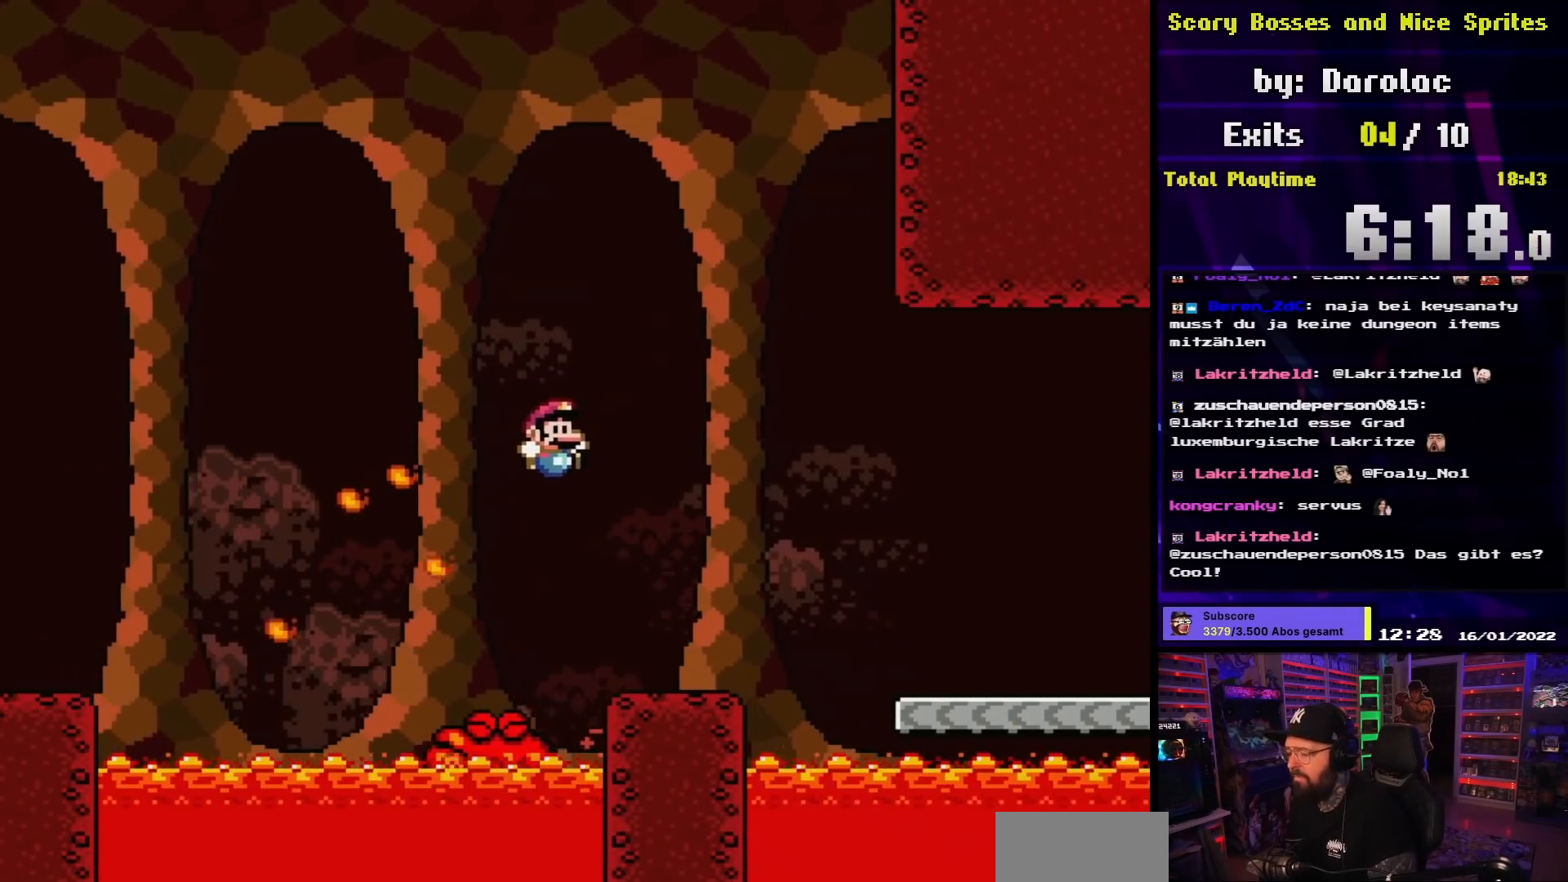
{"buttons": ["X", "DPAD_RIGHT"], "events": [[67, "B", "up"], [100, "DPAD_RIGHT", "down"], [117, "X", "down"], [117, "Y", "up"], [317, "A", "down"], [383, "A", "up"]]}
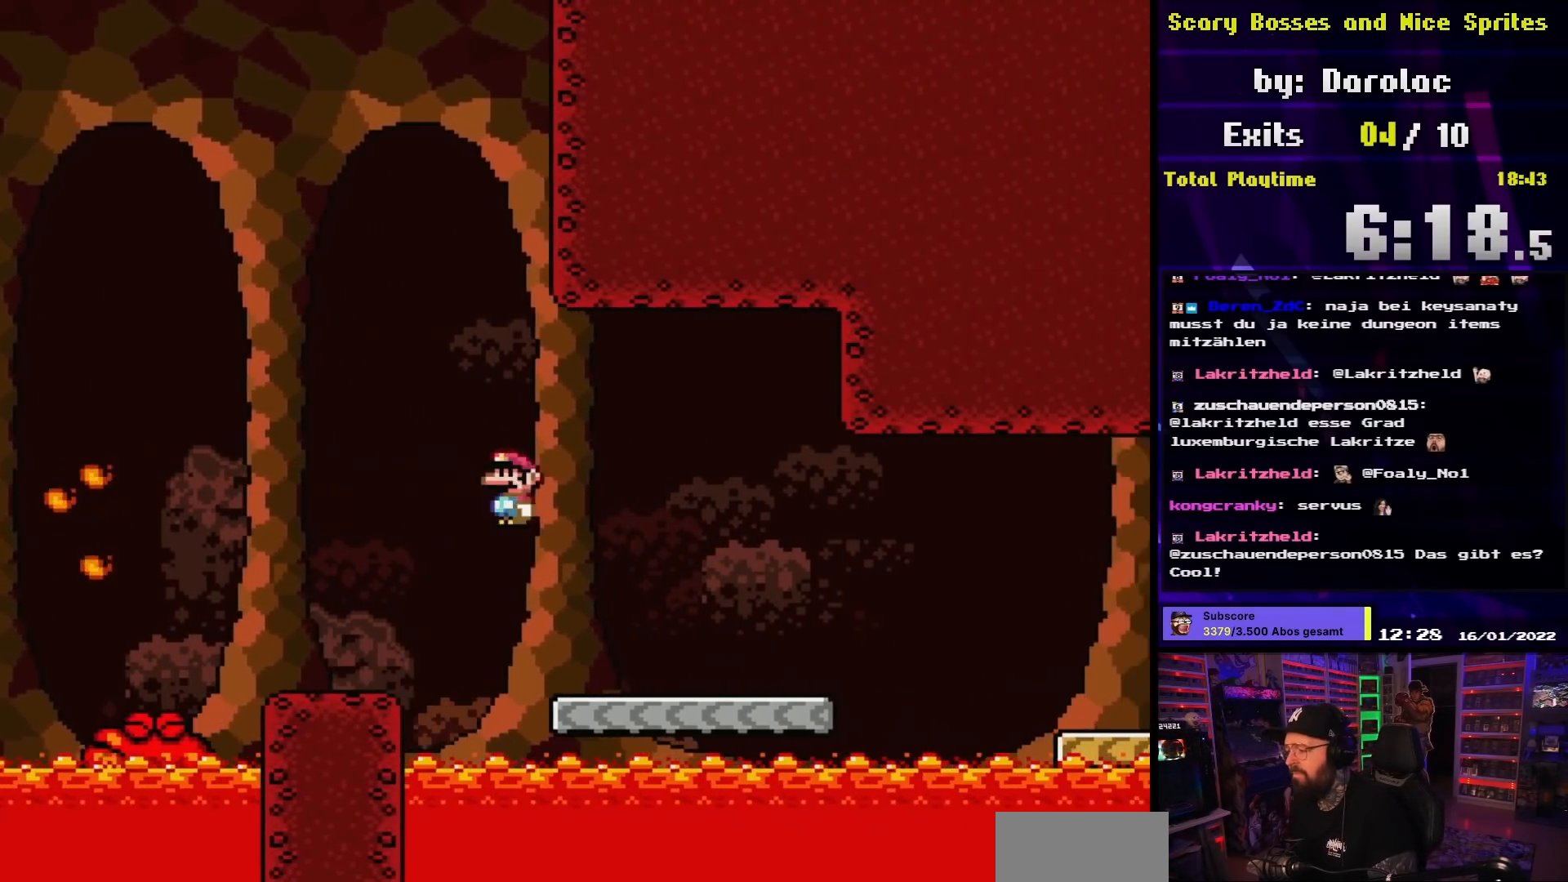
{"buttons": ["X", "DPAD_RIGHT"], "events": [[33, "A", "down"], [300, "A", "up"], [367, "X", "up"], [383, "X", "down"]]}
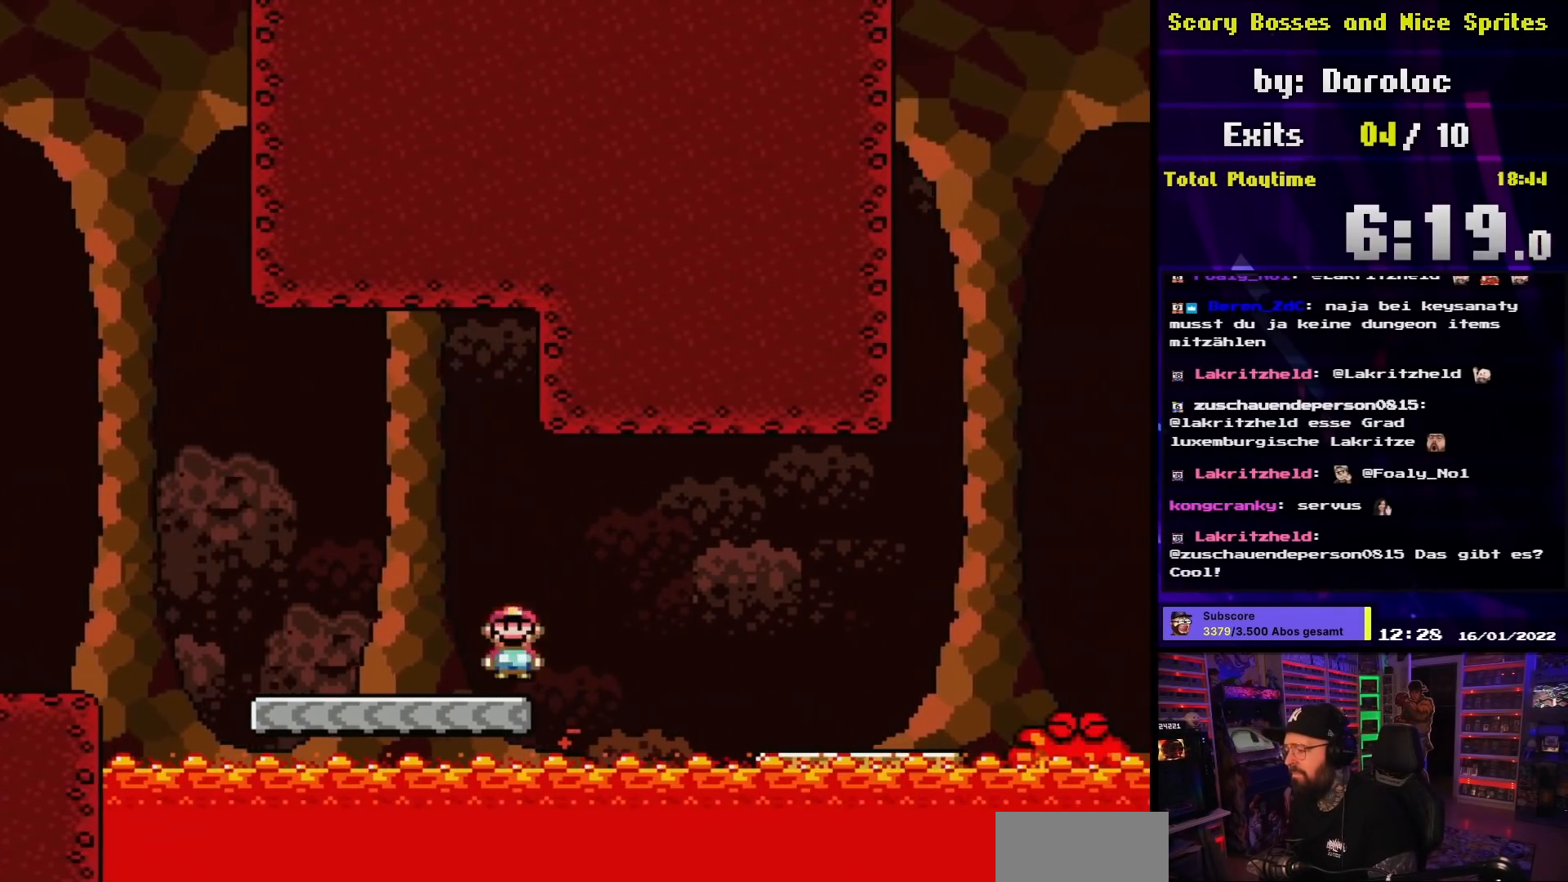
{"buttons": ["X", "DPAD_RIGHT"], "events": [[17, "A", "down"], [67, "A", "up"]]}
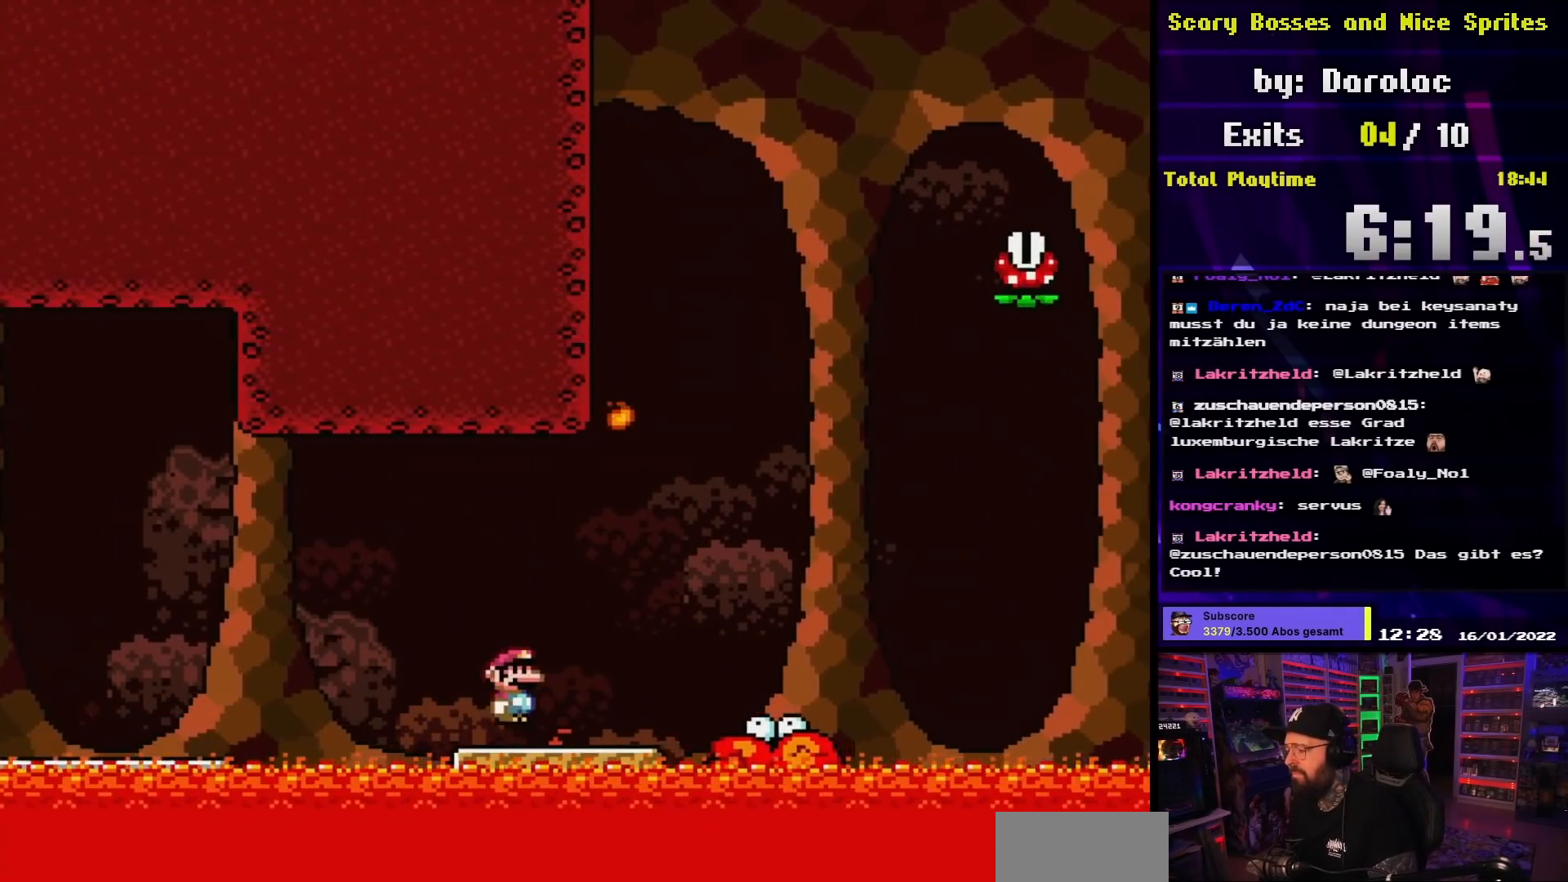
{"buttons": ["A", "X", "DPAD_UP", "DPAD_LEFT"], "events": [[117, "A", "down"], [500, "DPAD_LEFT", "down"], [500, "DPAD_RIGHT", "up"], [500, "DPAD_UP", "down"]]}
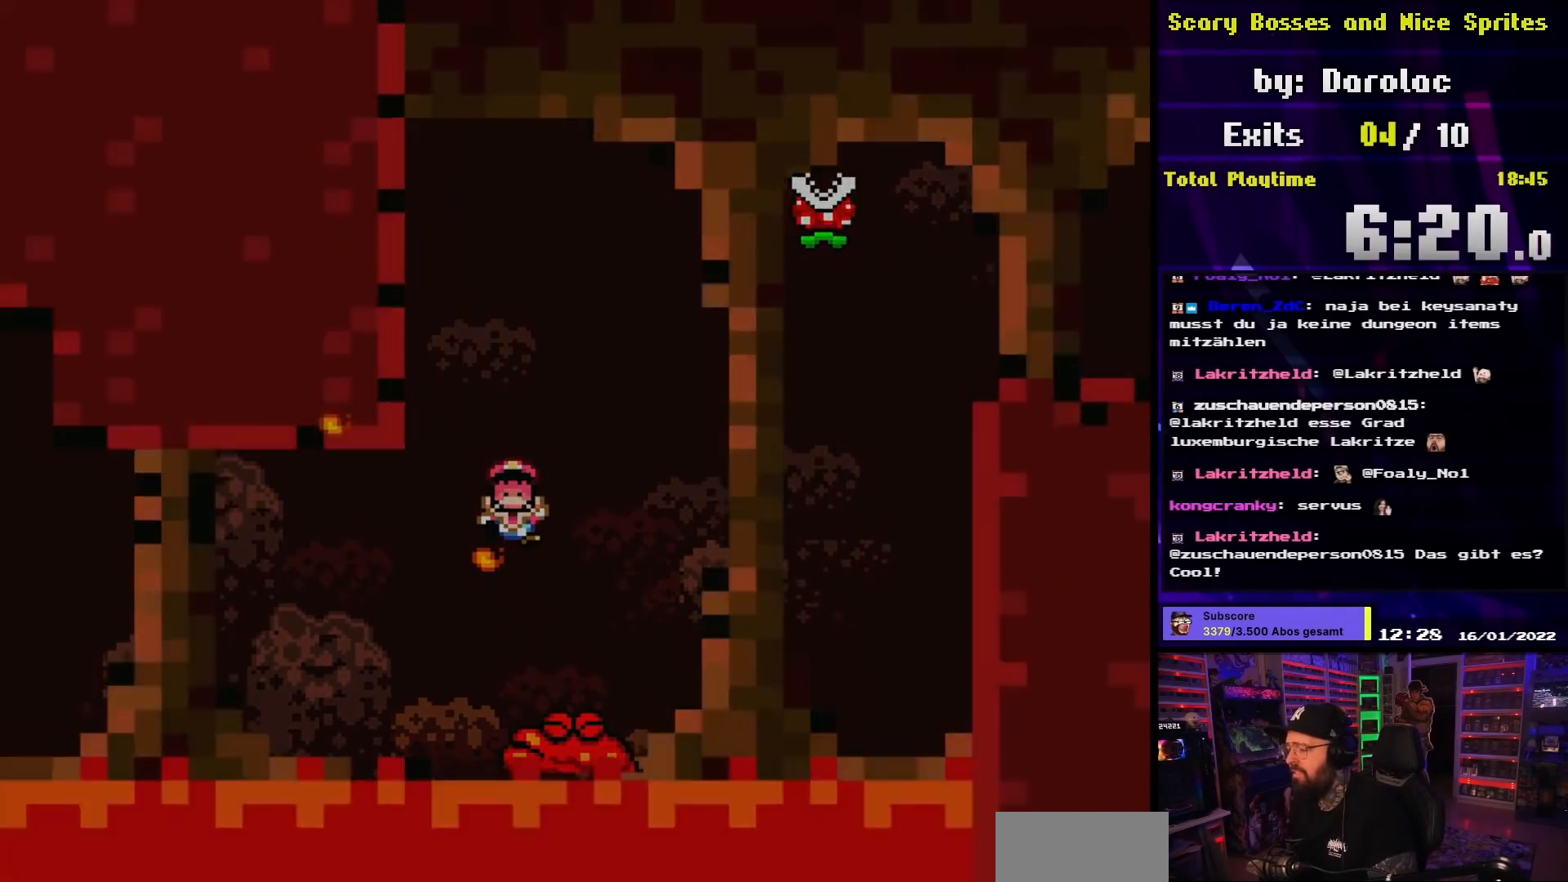
{"buttons": [], "events": [[17, "DPAD_UP", "up"], [250, "DPAD_LEFT", "up"], [300, "A", "up"], [333, "X", "up"]]}
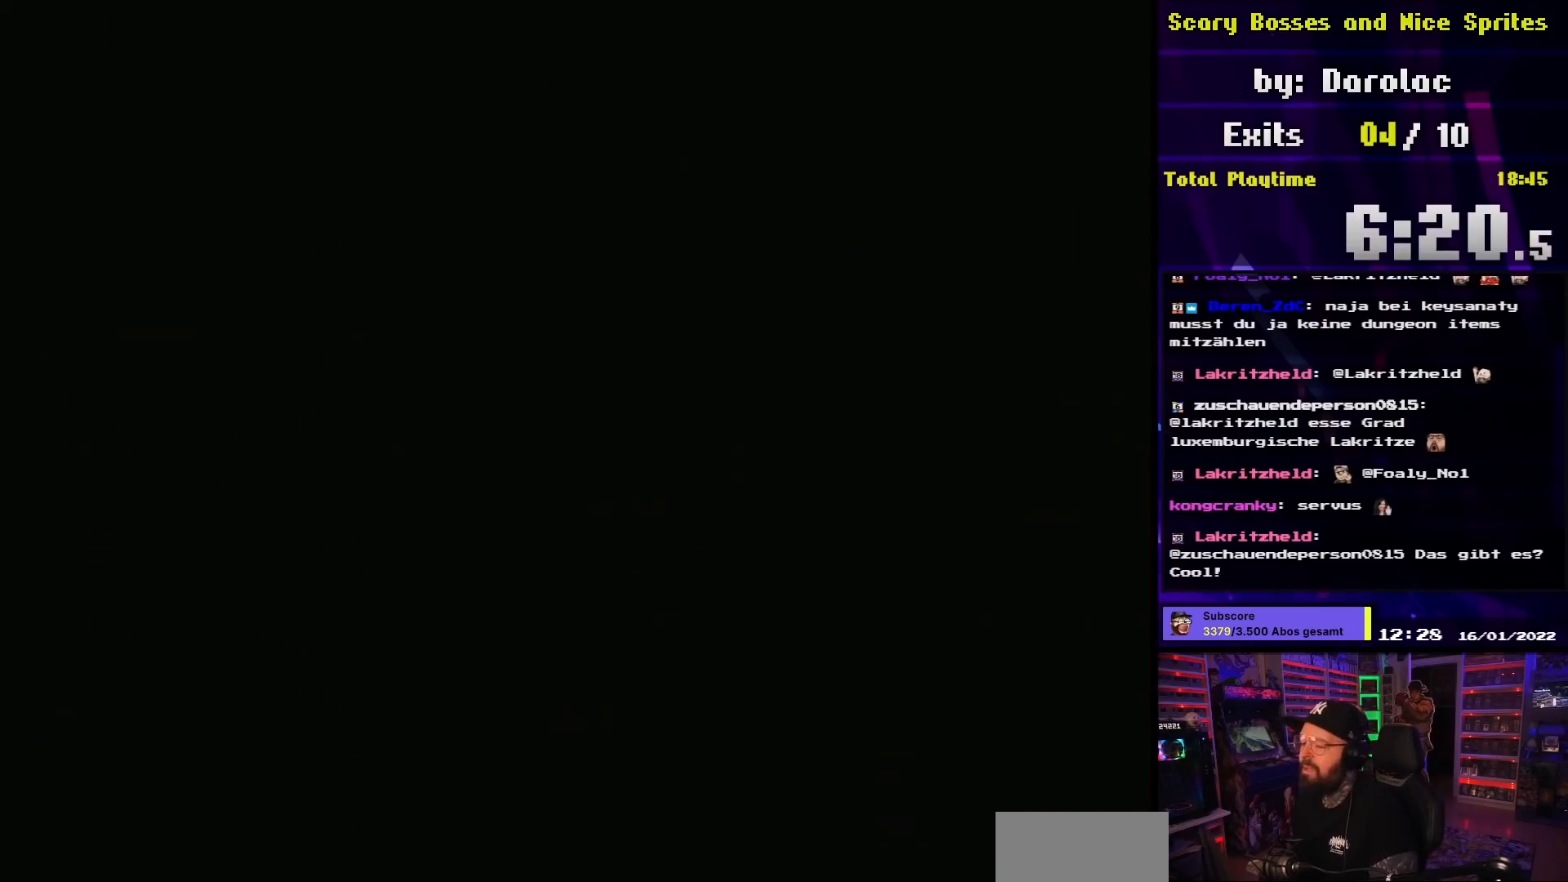
{"buttons": [], "events": []}
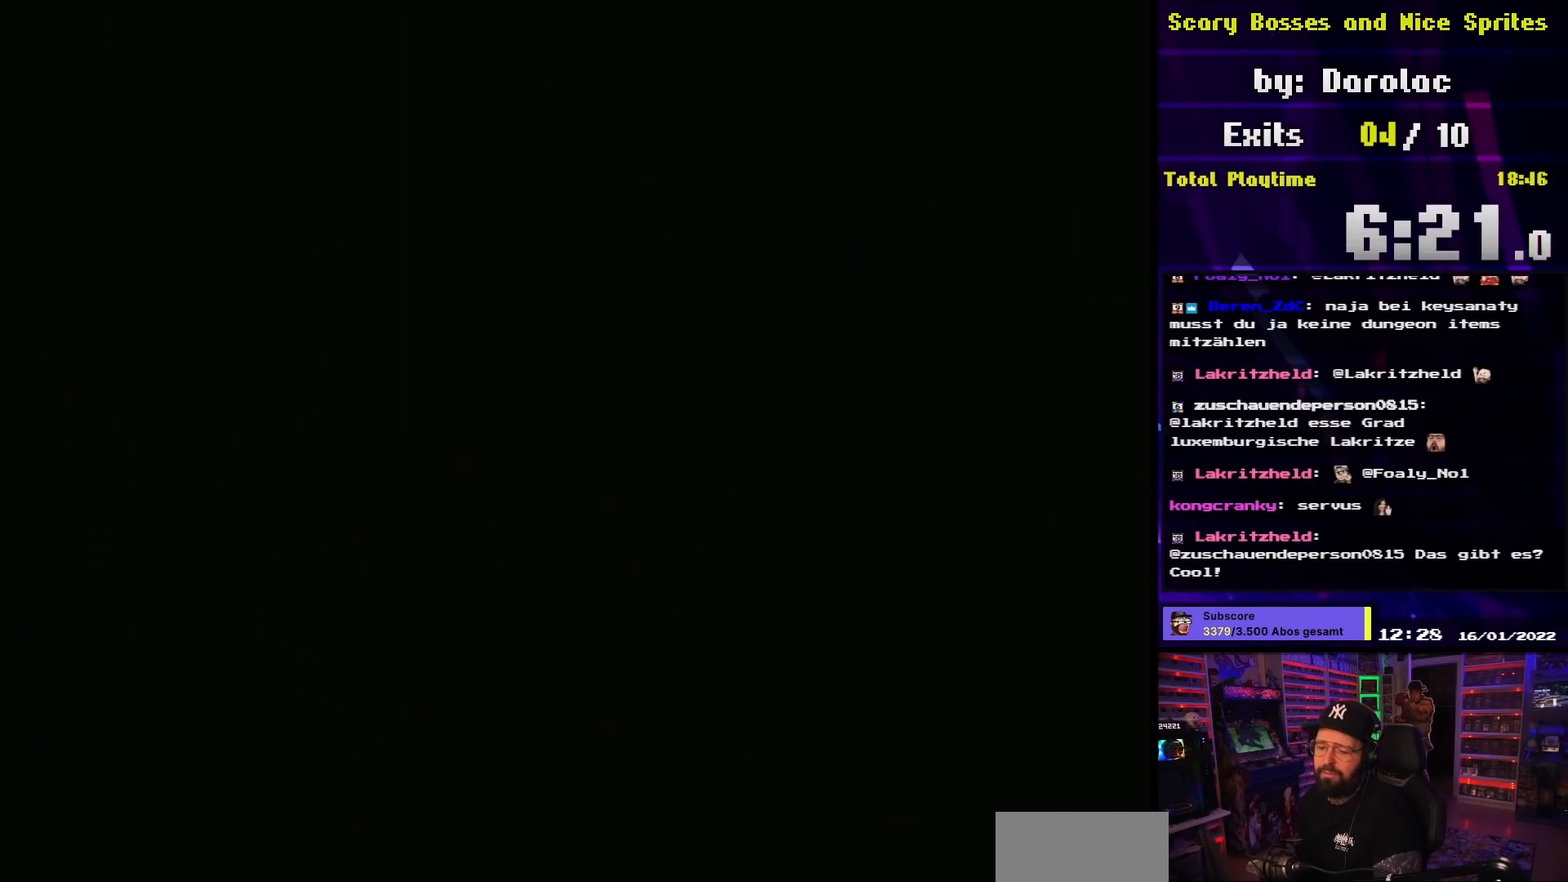
{"buttons": [], "events": []}
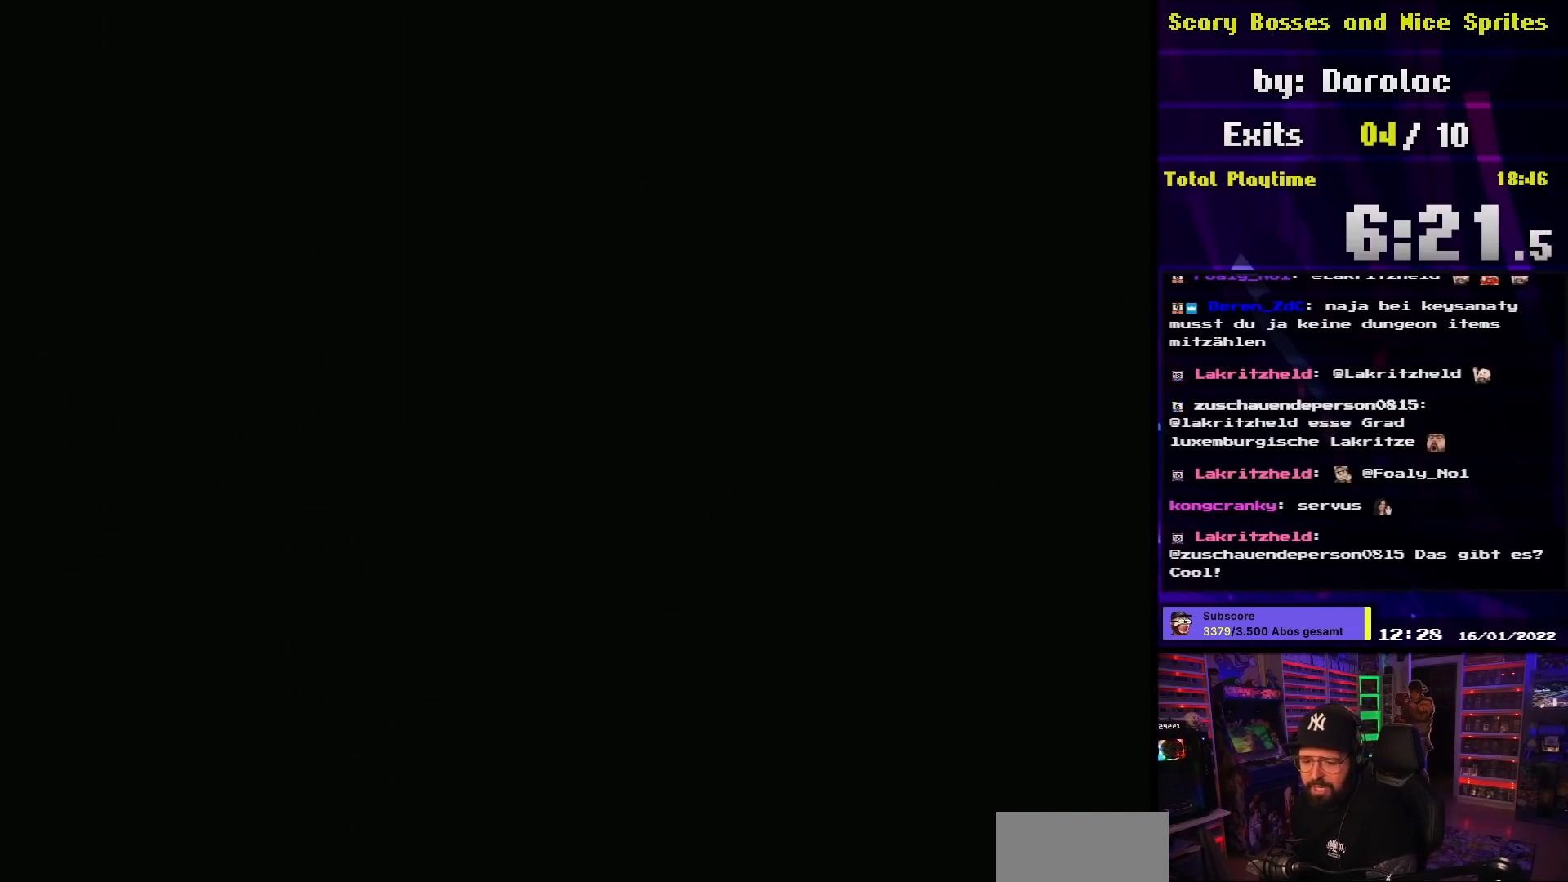
{"buttons": [], "events": []}
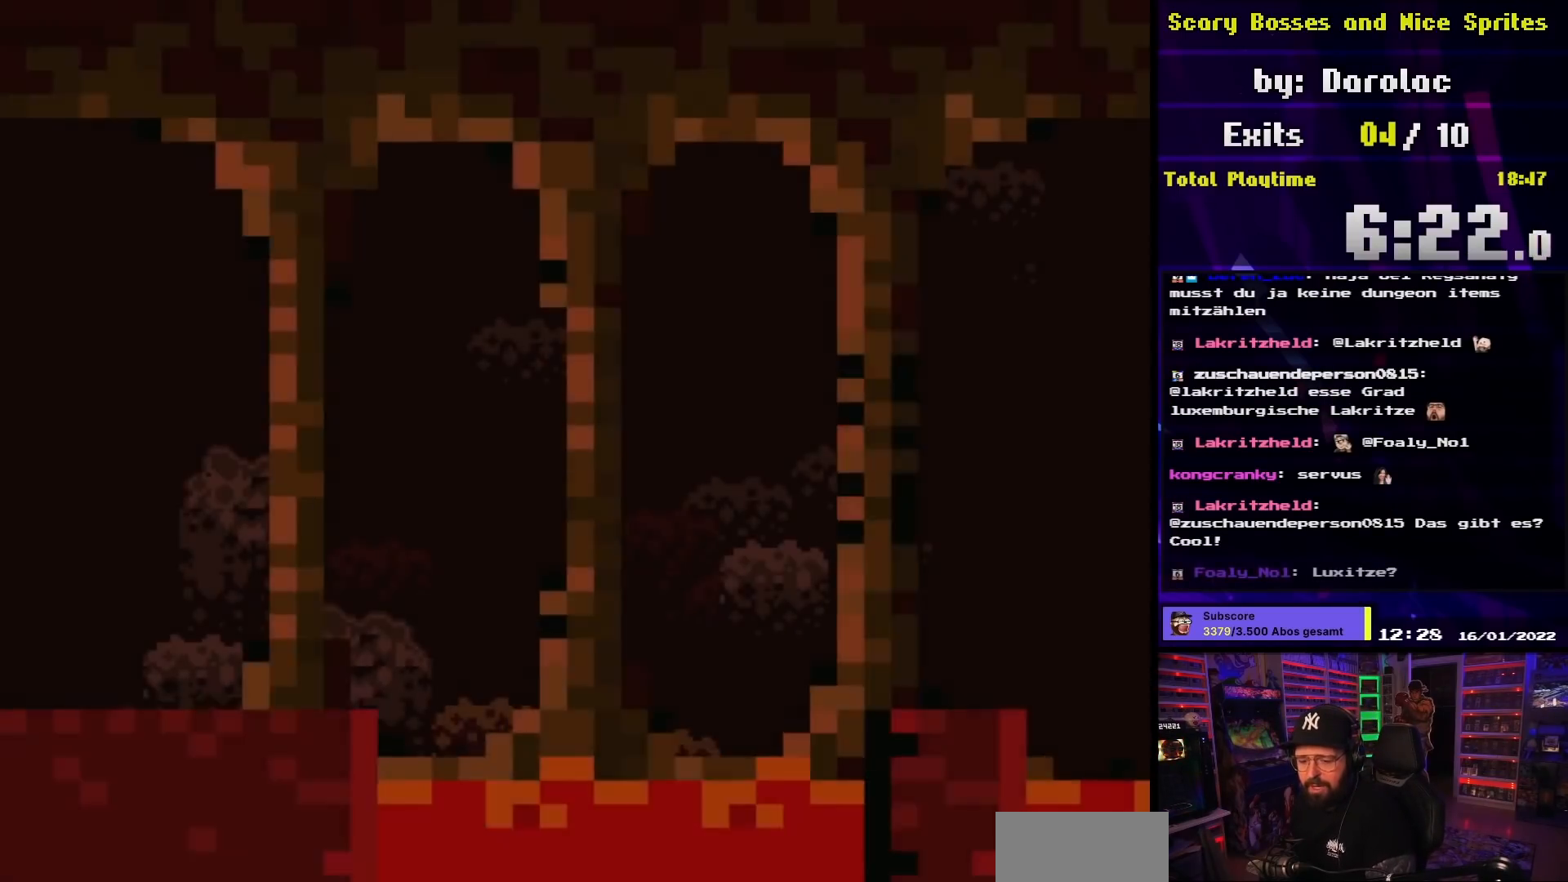
{"buttons": ["X"], "events": [[500, "X", "down"]]}
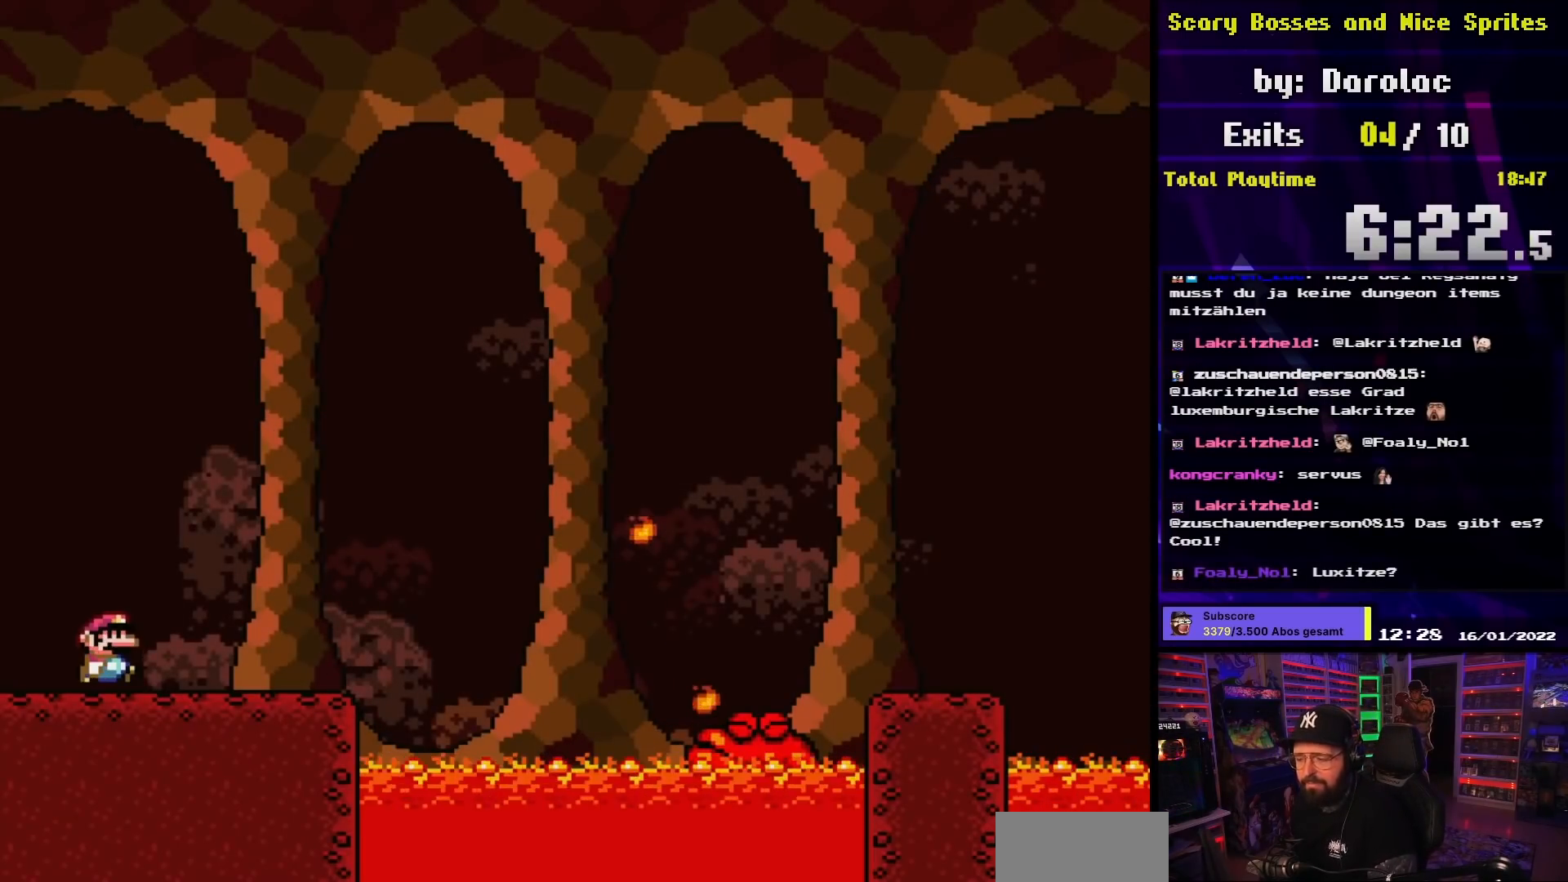
{"buttons": ["Y", "DPAD_RIGHT"], "events": [[33, "DPAD_RIGHT", "down"], [217, "X", "up"], [233, "Y", "down"]]}
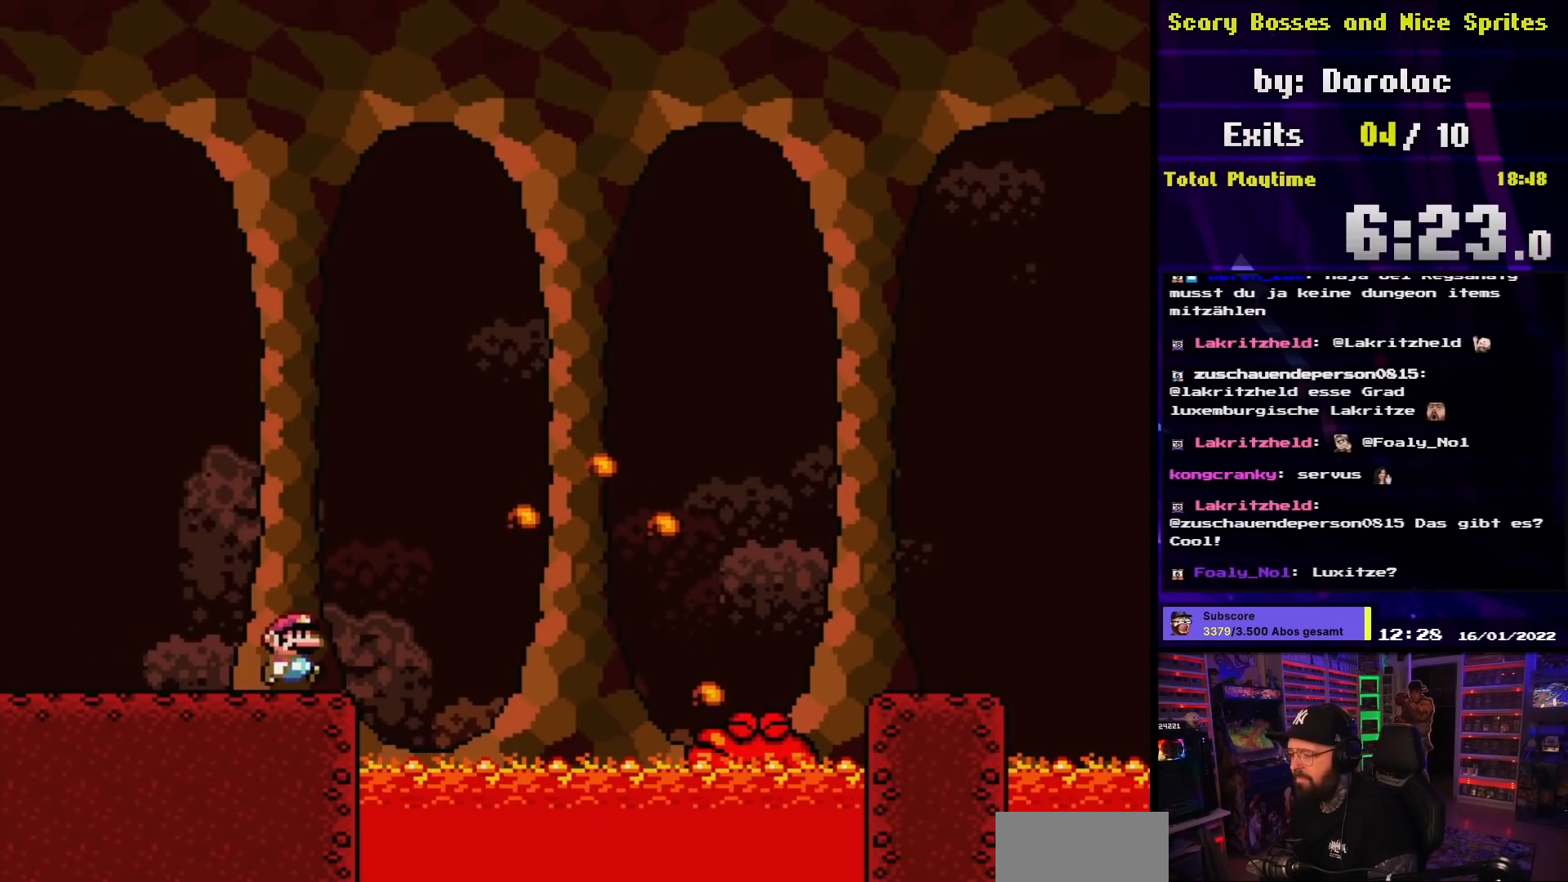
{"buttons": ["B", "Y", "DPAD_RIGHT"], "events": [[83, "B", "down"]]}
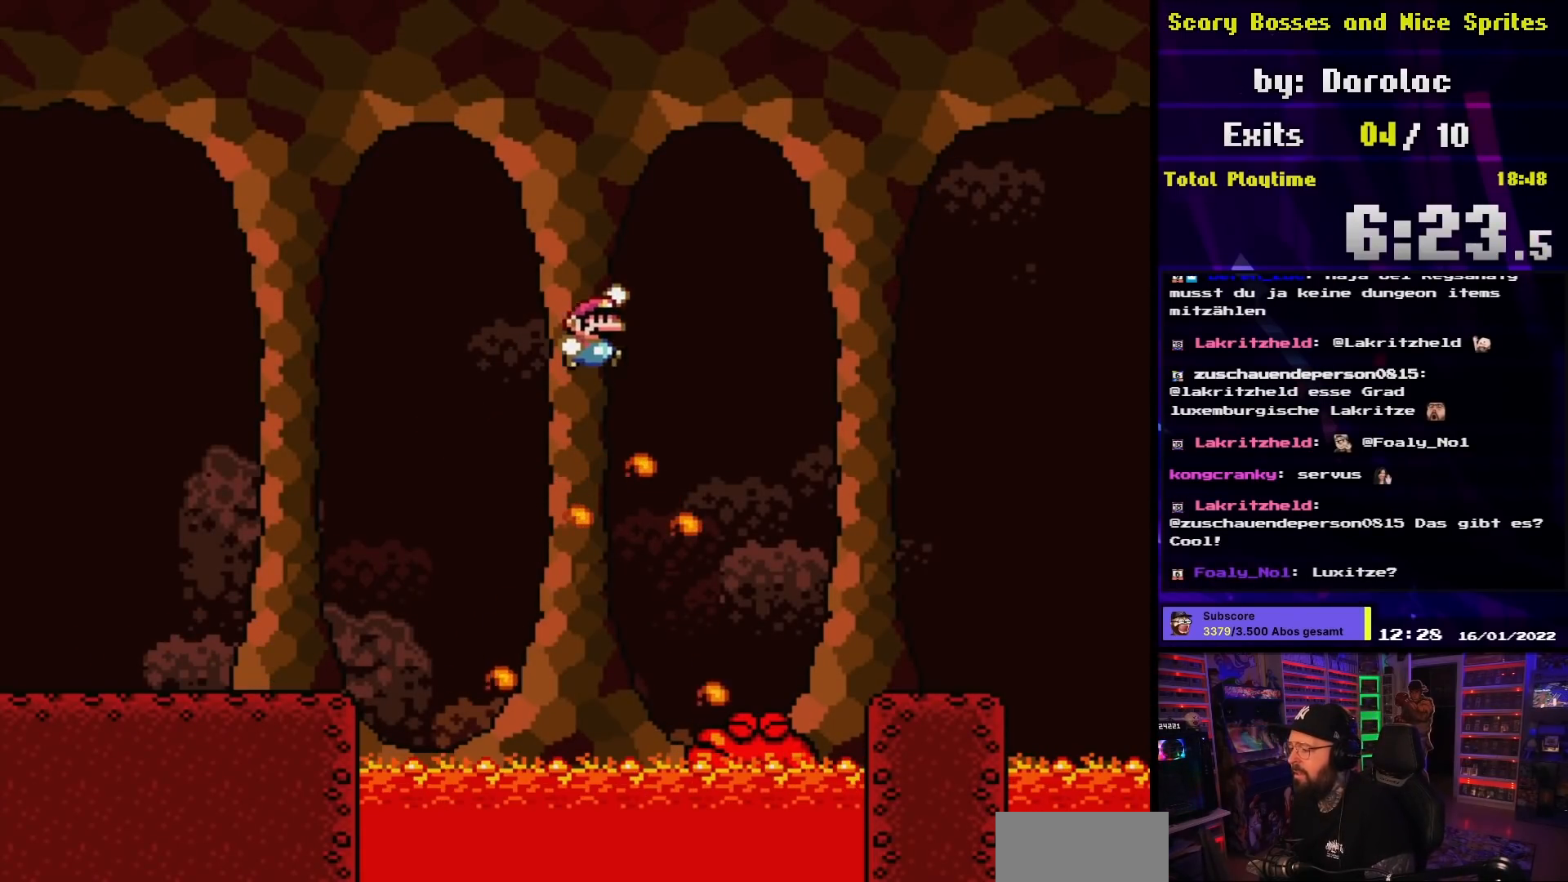
{"buttons": ["B", "Y", "DPAD_RIGHT"], "events": []}
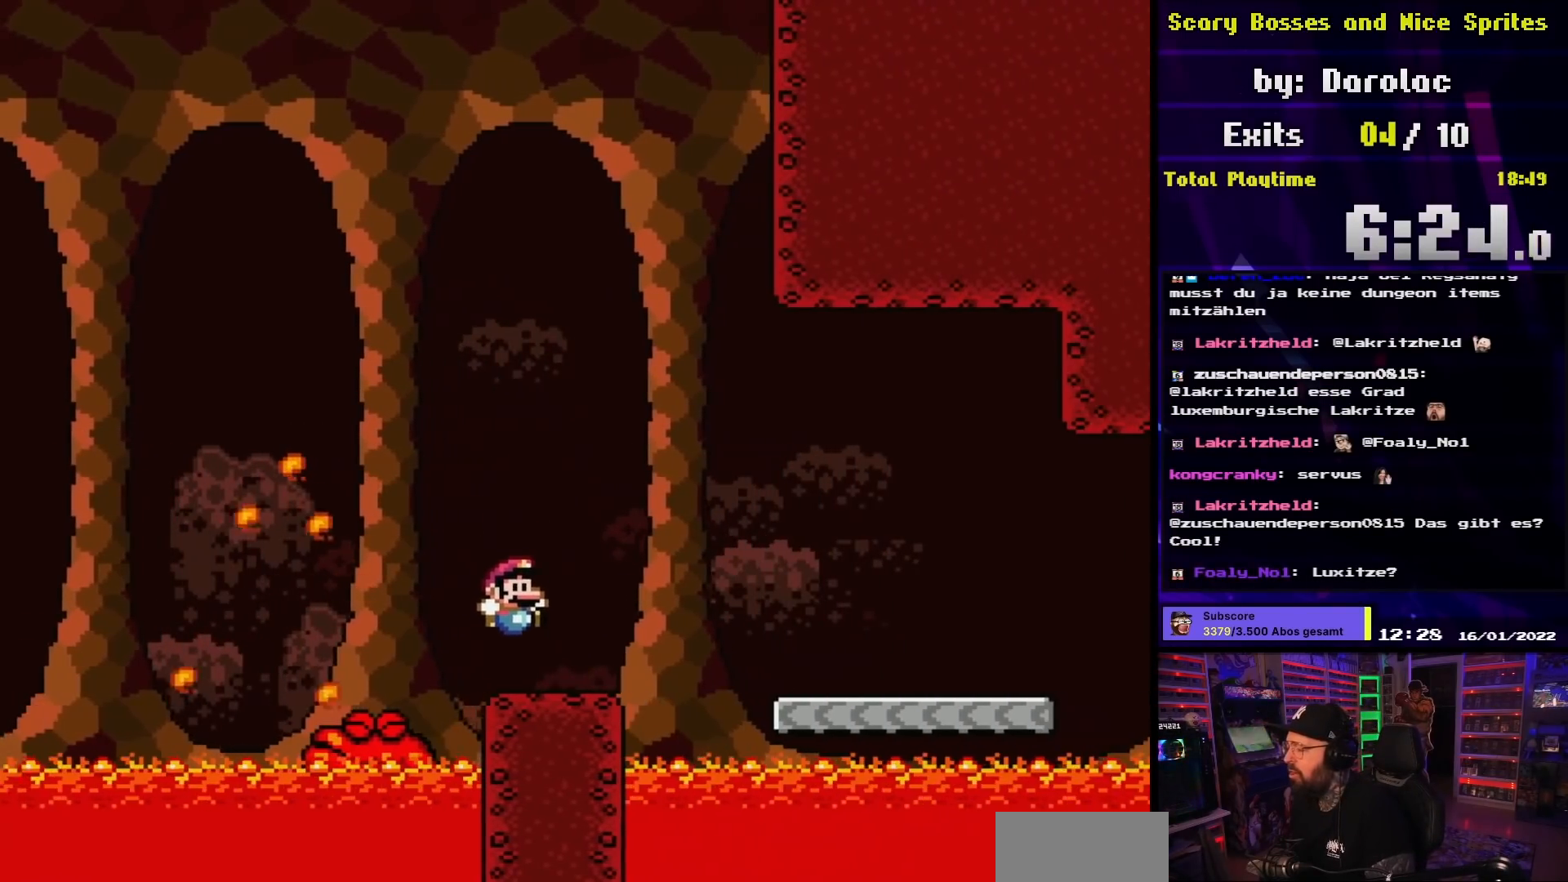
{"buttons": ["X"], "events": [[17, "B", "up"], [150, "B", "down"], [233, "B", "up"], [317, "DPAD_RIGHT", "up"], [450, "X", "down"], [450, "Y", "up"]]}